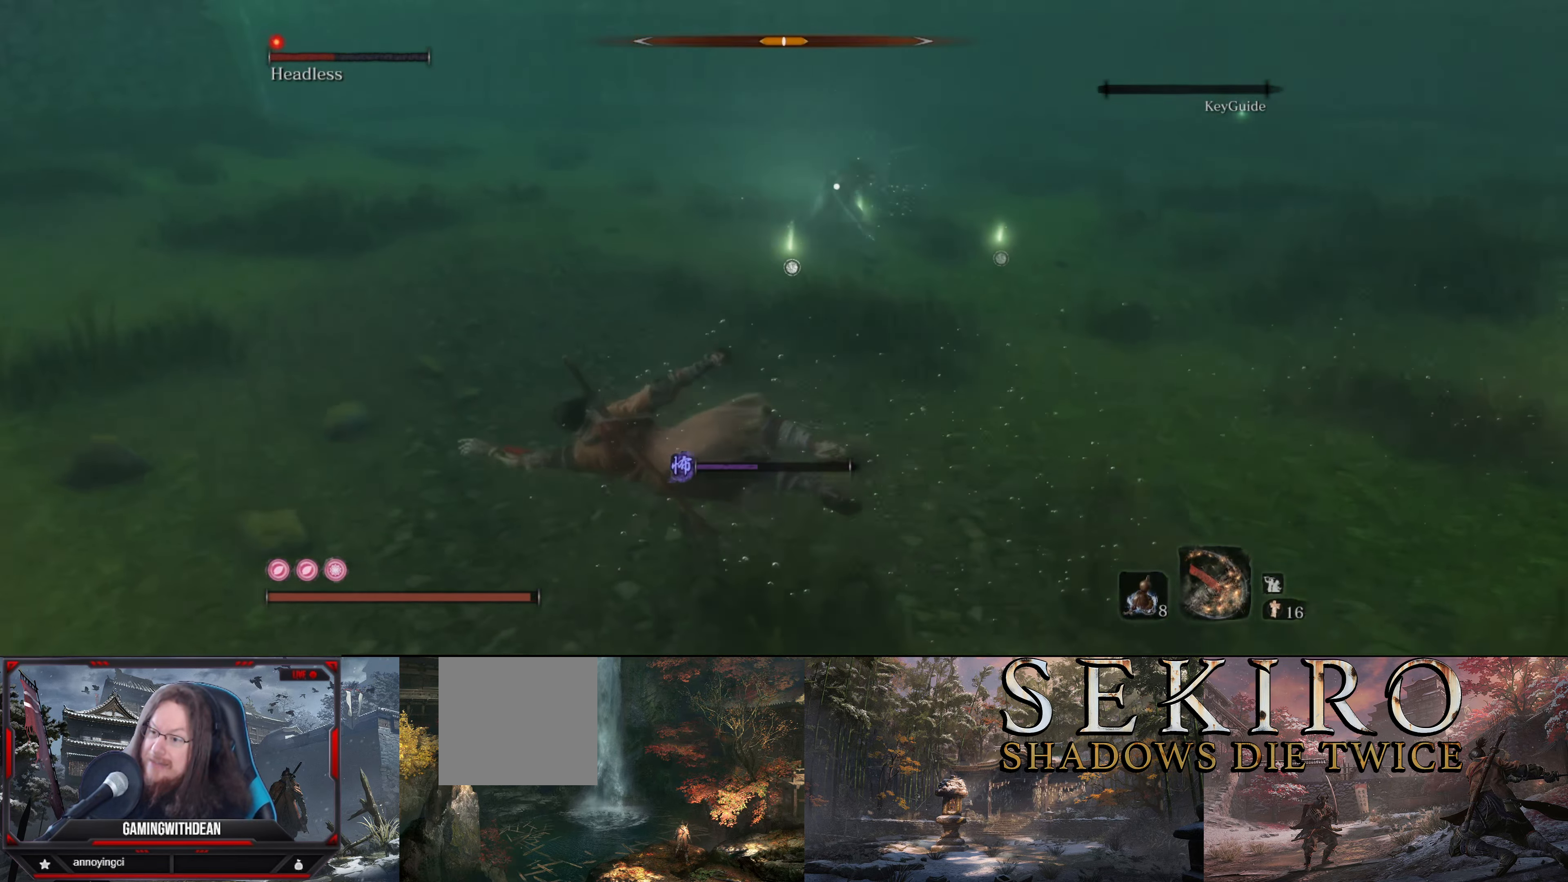
Gameplay with a controller (Xbox layout); each line is a JSON object with the inputs held at the frame after it. "events" lists button and stick changes between this image and that frame as [ms after this image, input, new state], when the widget could be followed in between. Not read: L3 R3.
{"buttons": [], "left_stick": "left", "right_stick": "center", "events": [[200, "B", "down"], [366, "B", "up"]]}
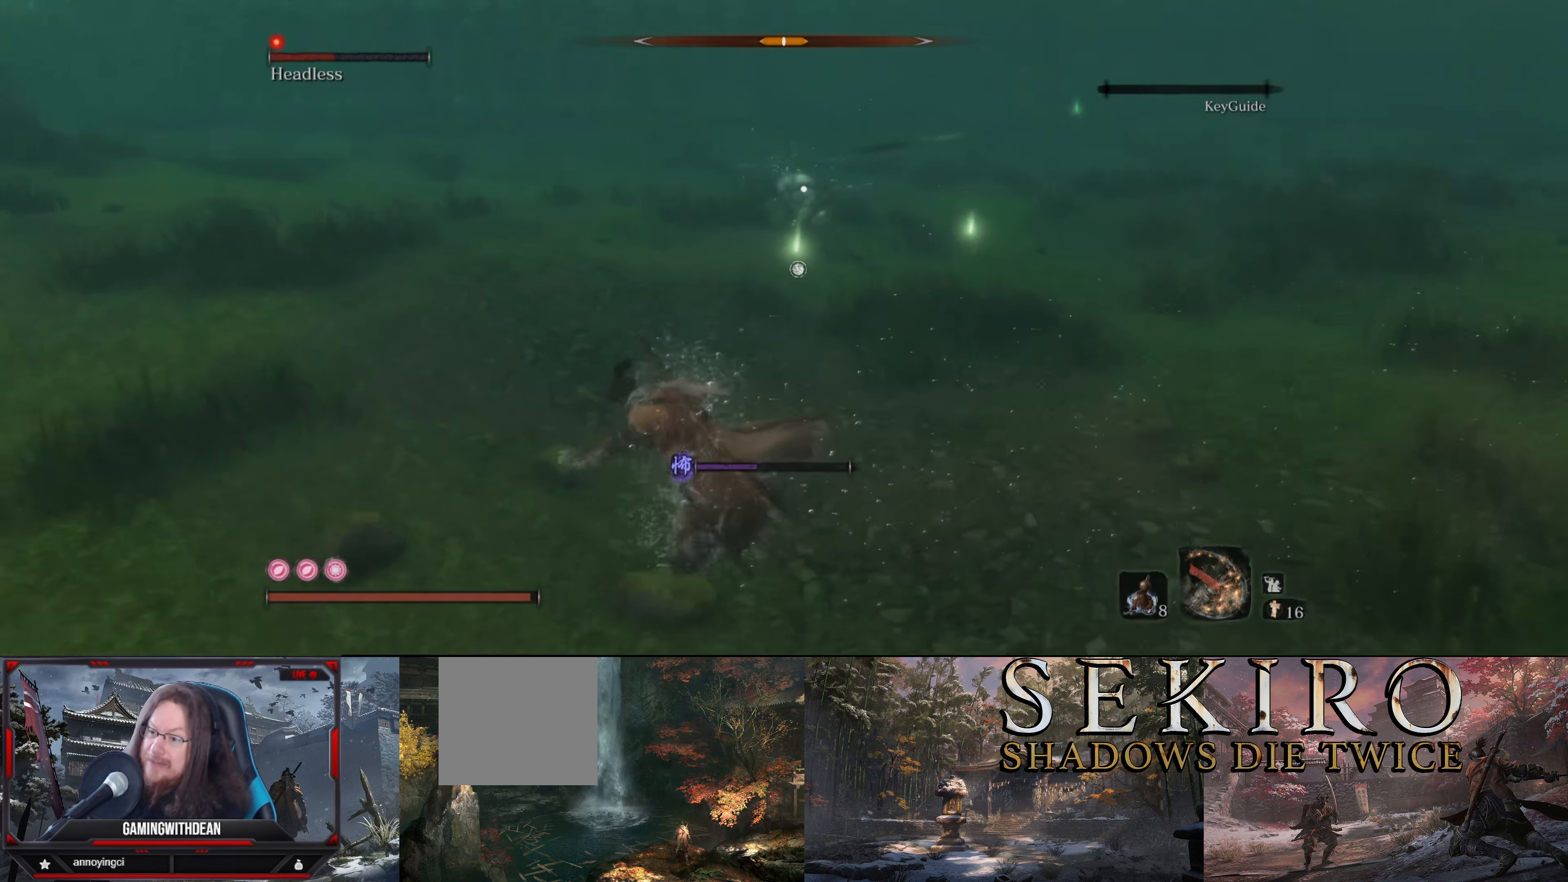
{"buttons": [], "left_stick": "left", "right_stick": "center", "events": []}
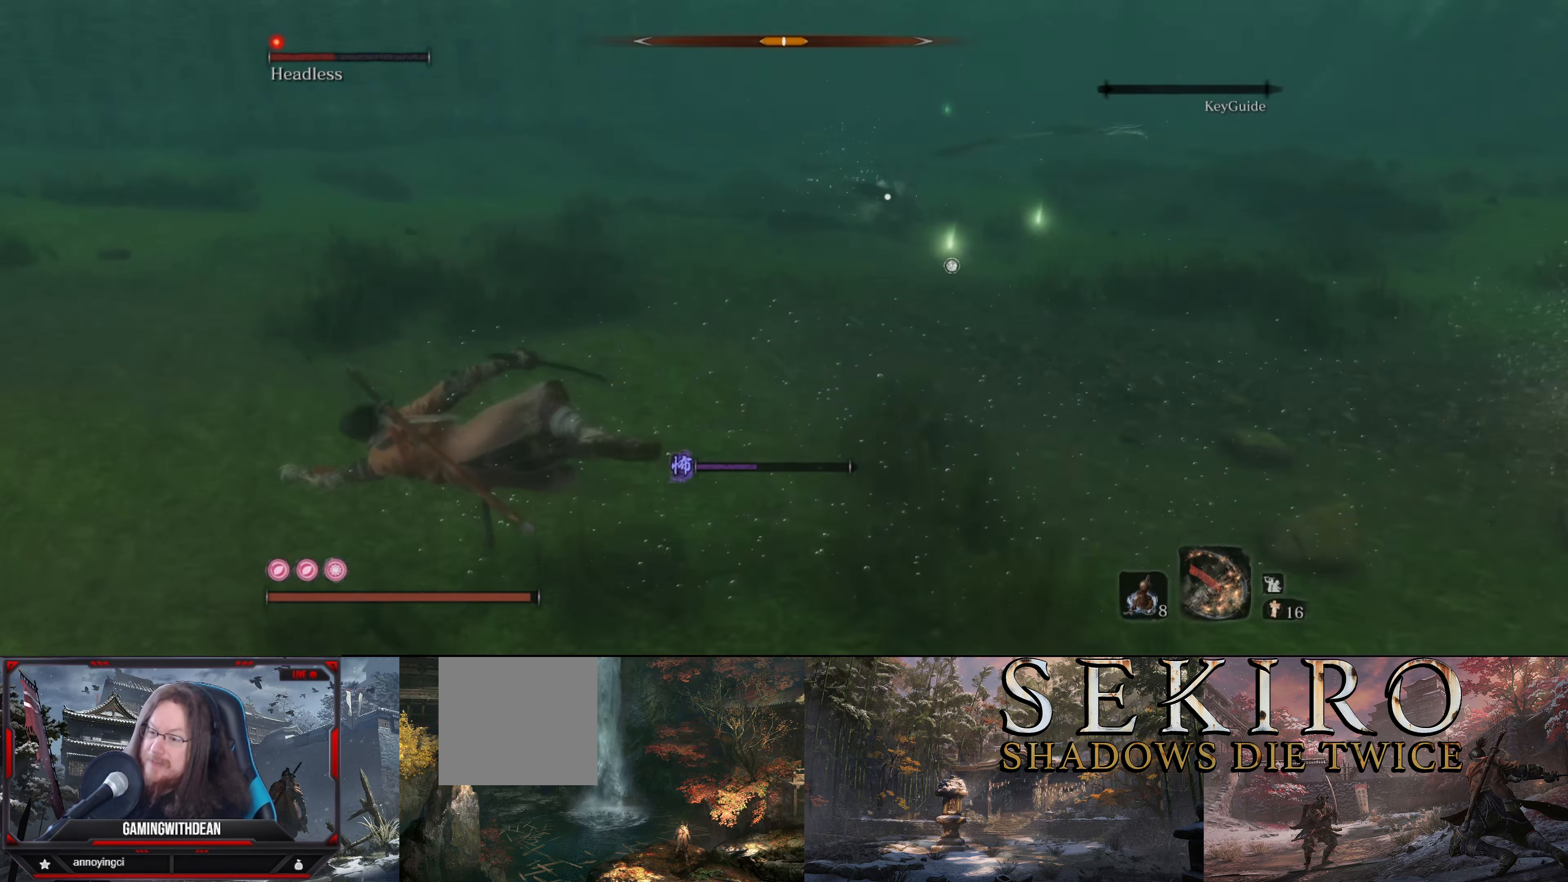
{"buttons": [], "left_stick": "left", "right_stick": "center", "events": []}
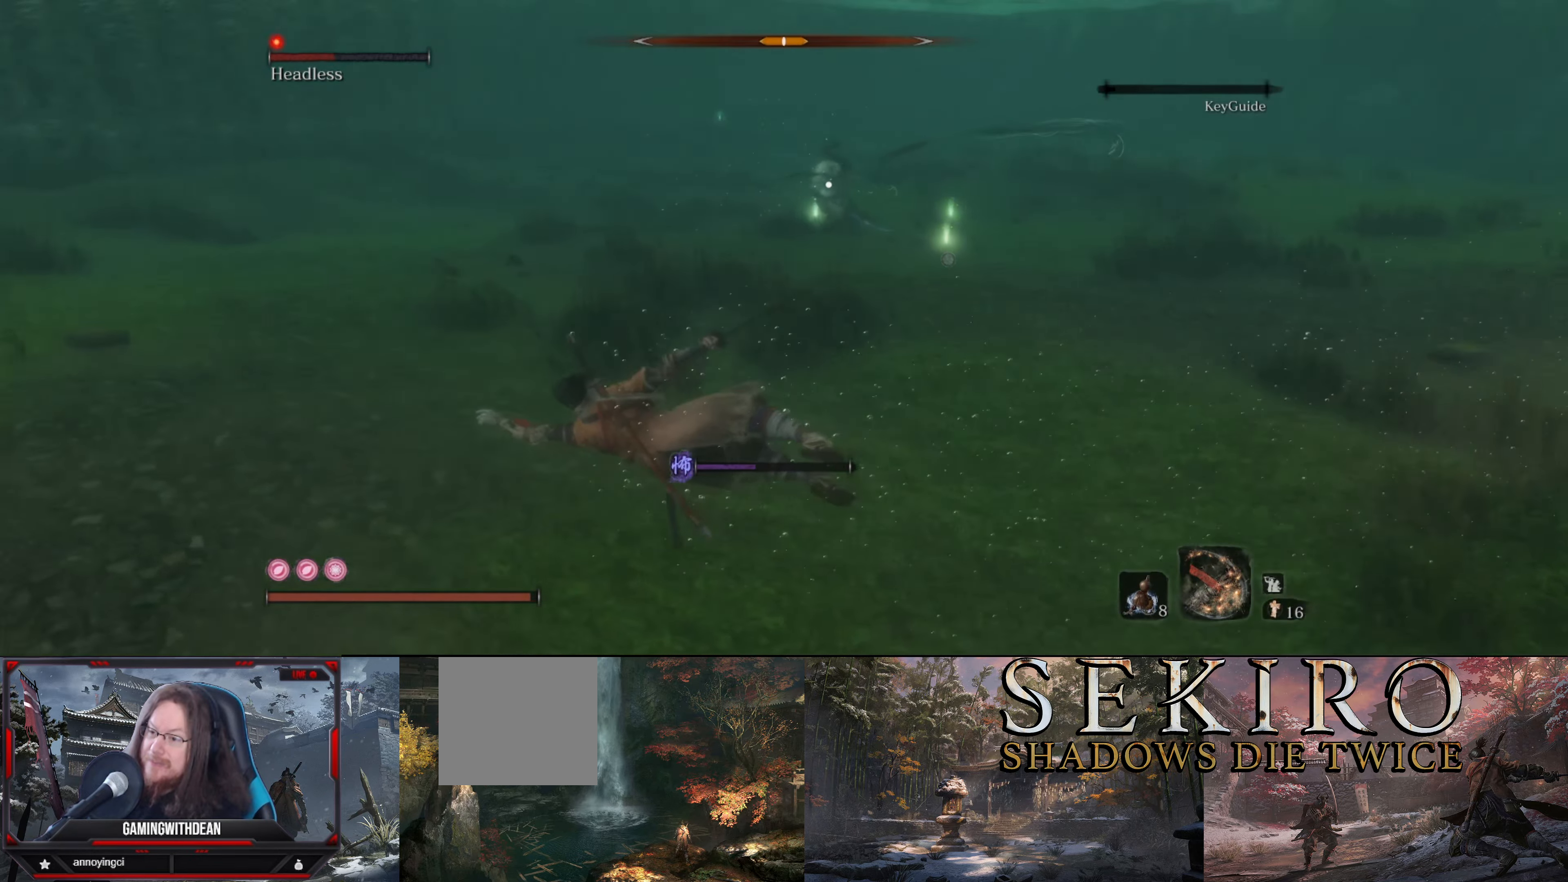
{"buttons": [], "left_stick": "left", "right_stick": "center", "events": []}
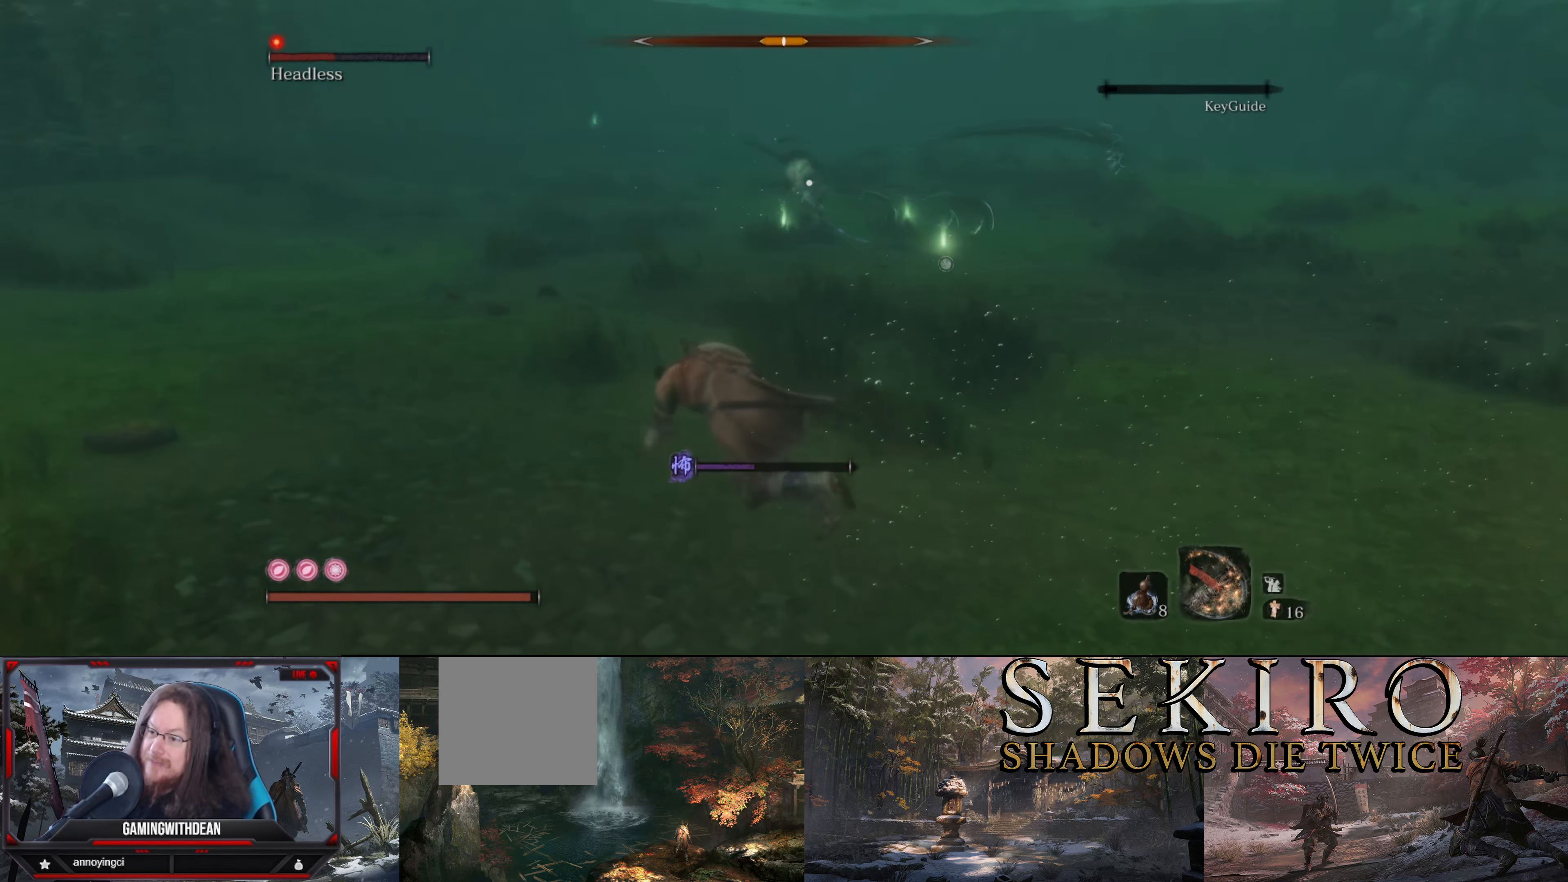
{"buttons": [], "left_stick": "left", "right_stick": "center", "events": [[83, "B", "down"], [217, "B", "up"]]}
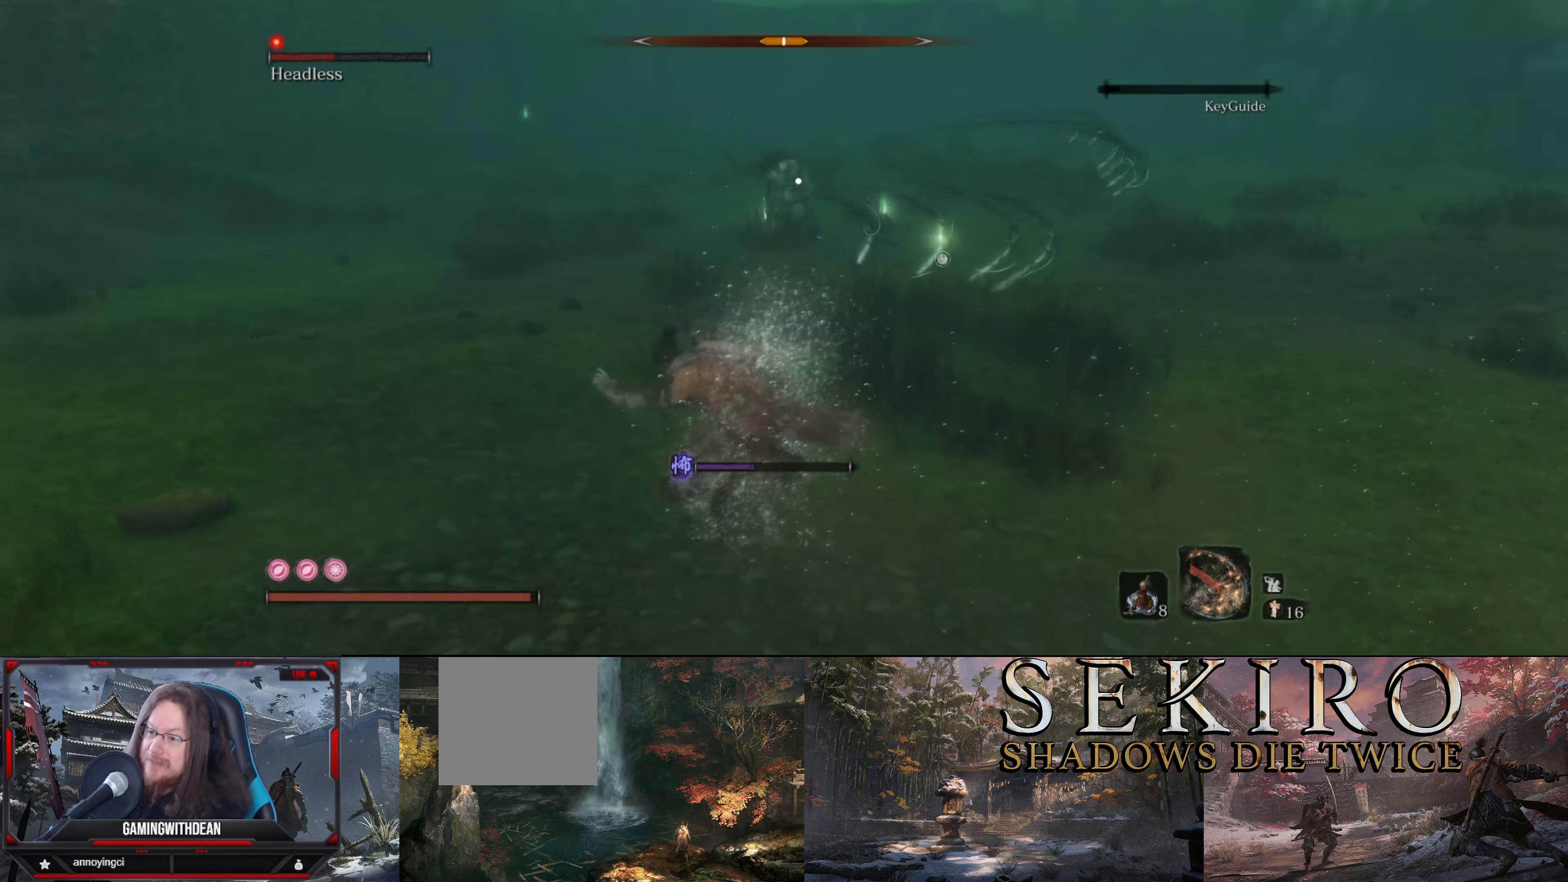
{"buttons": [], "left_stick": "left", "right_stick": "center", "events": []}
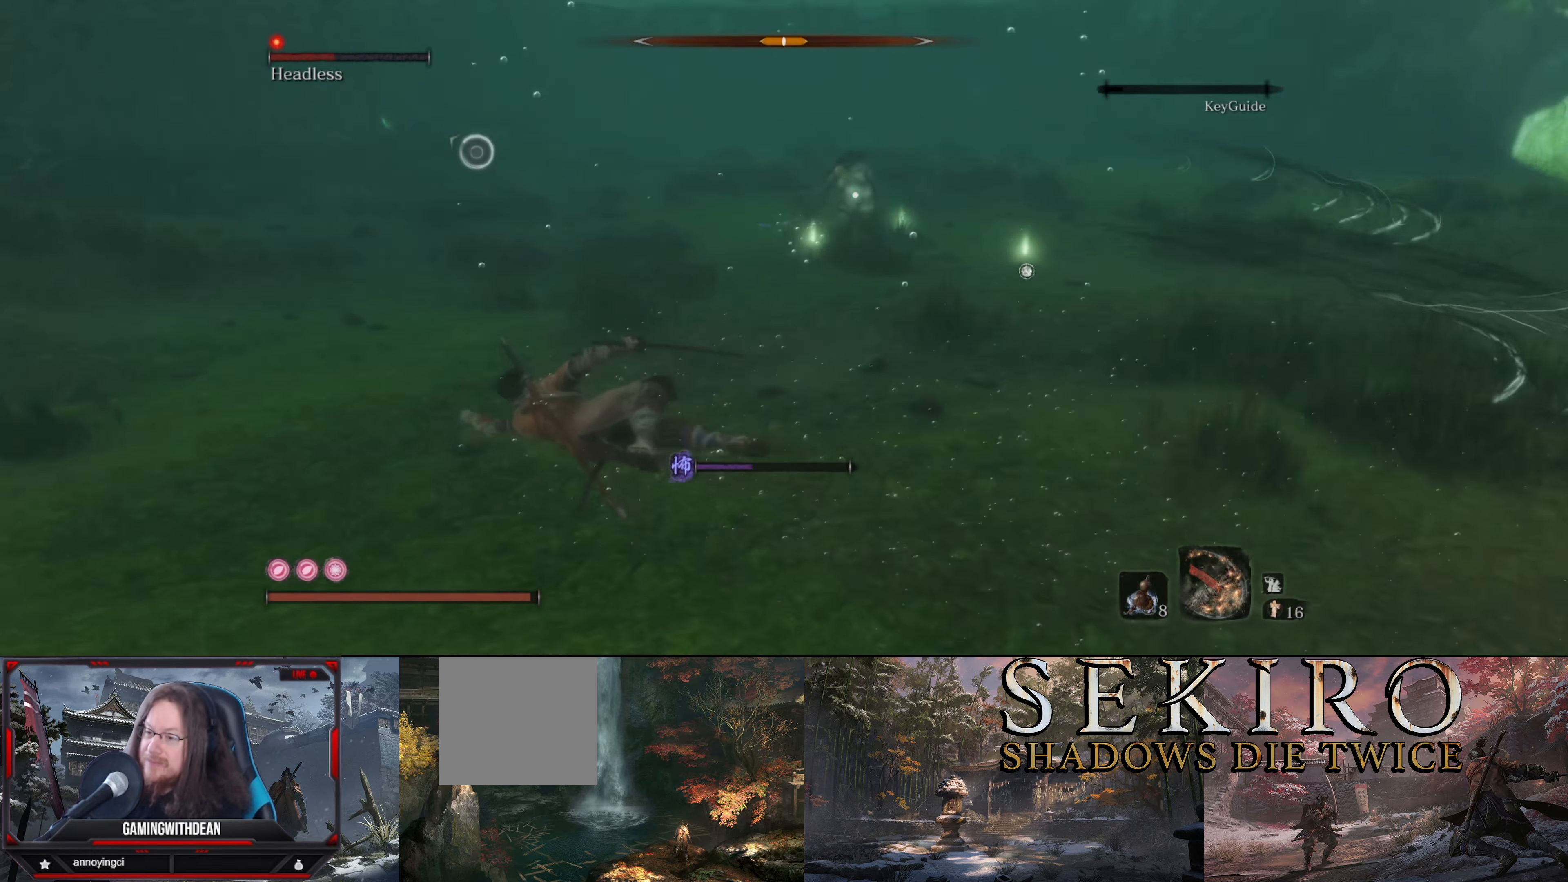
{"buttons": [], "left_stick": "left", "right_stick": "center", "events": []}
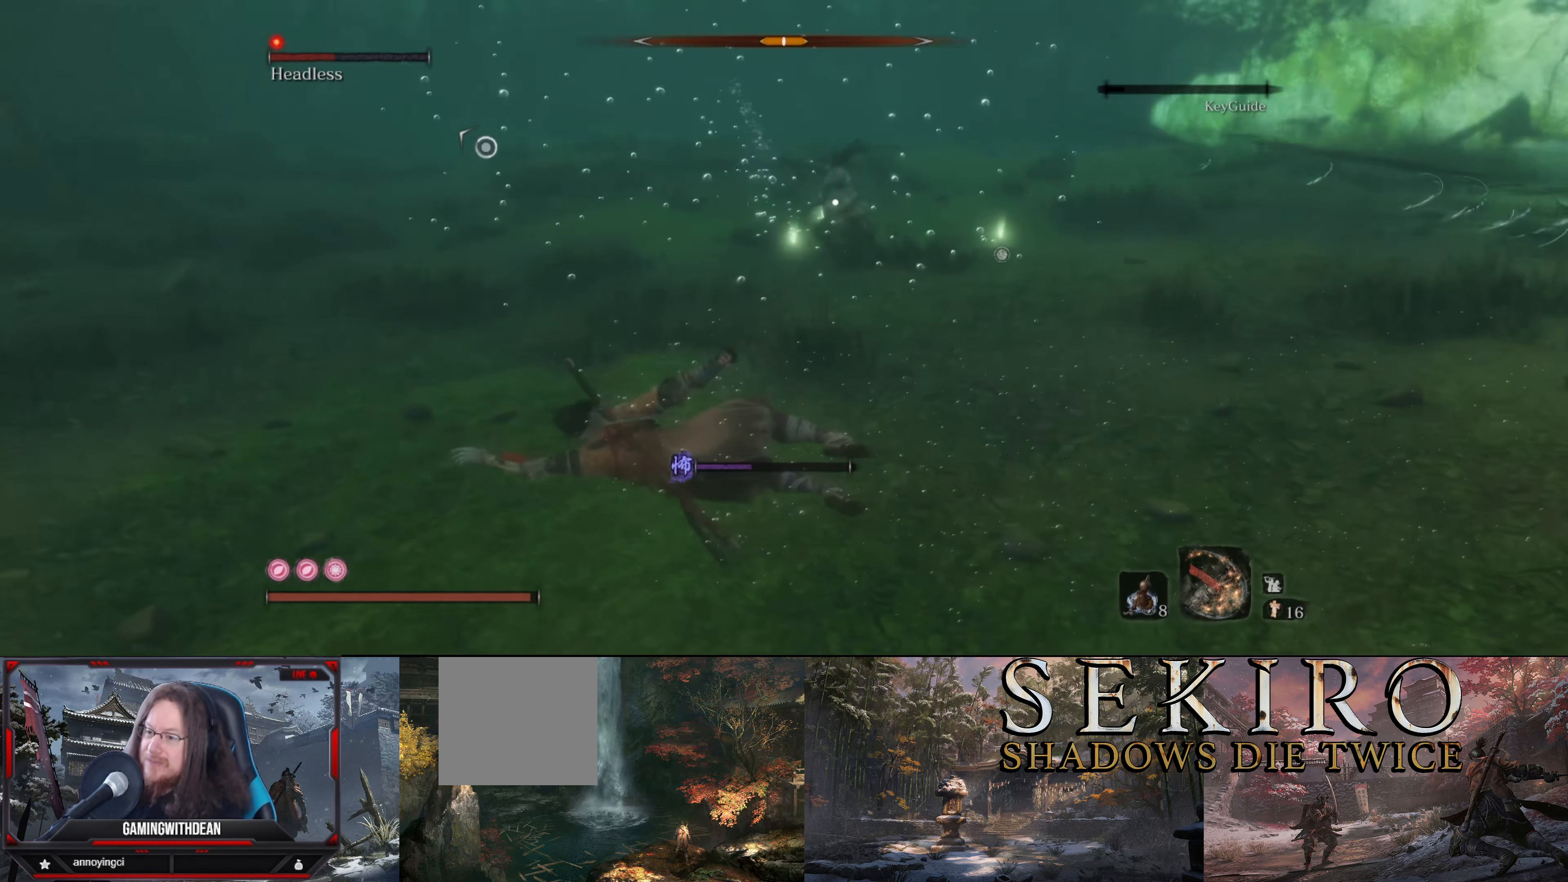
{"buttons": ["B"], "left_stick": "left", "right_stick": "center", "events": [[383, "B", "down"]]}
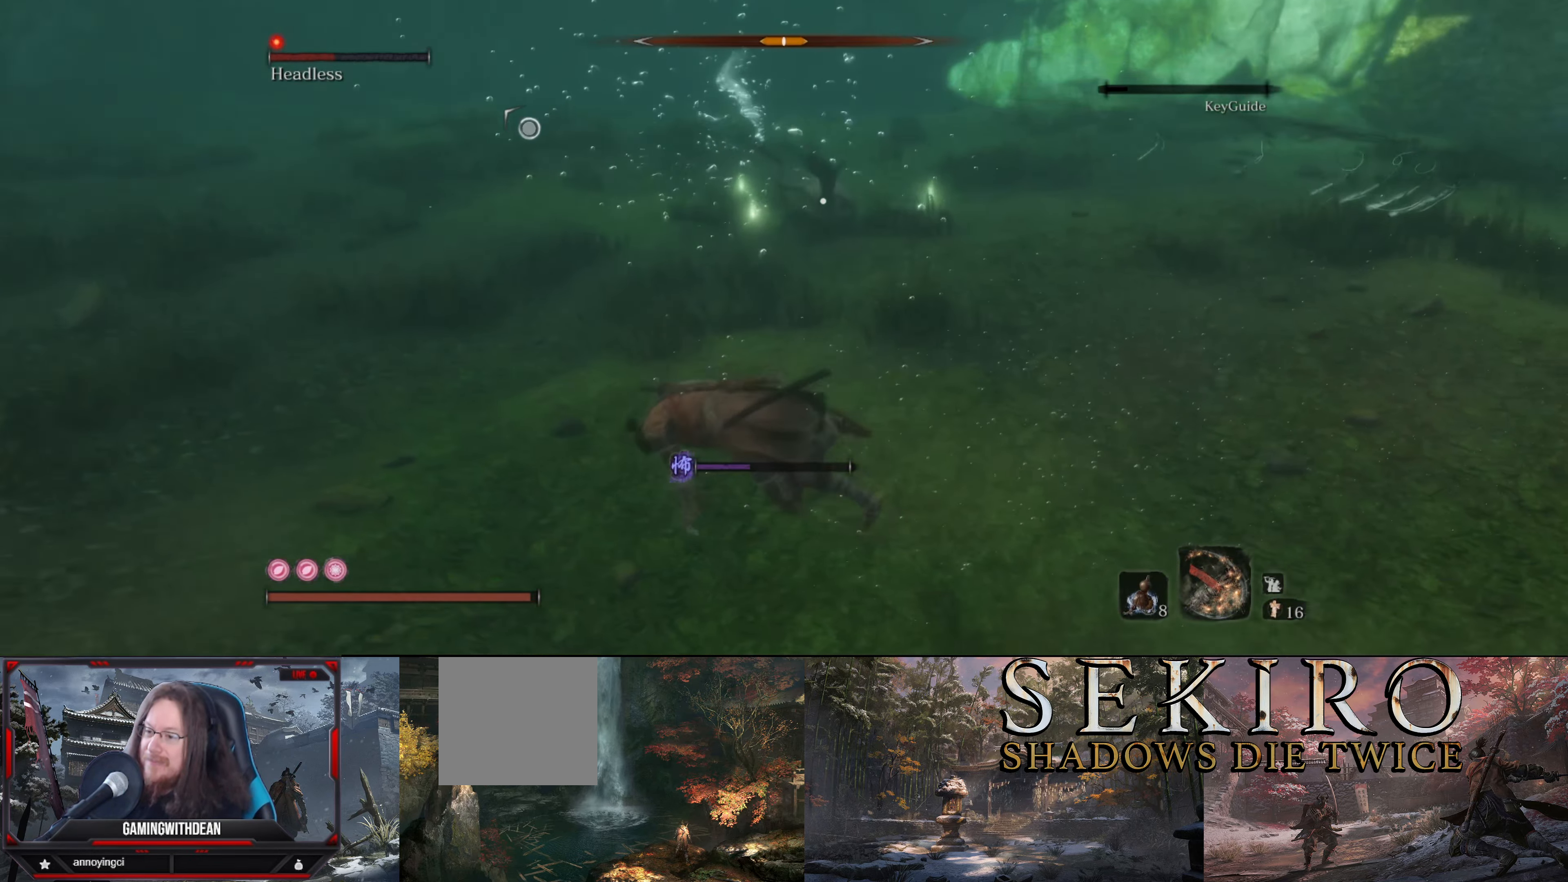
{"buttons": [], "left_stick": "left", "right_stick": "center", "events": [[17, "B", "up"]]}
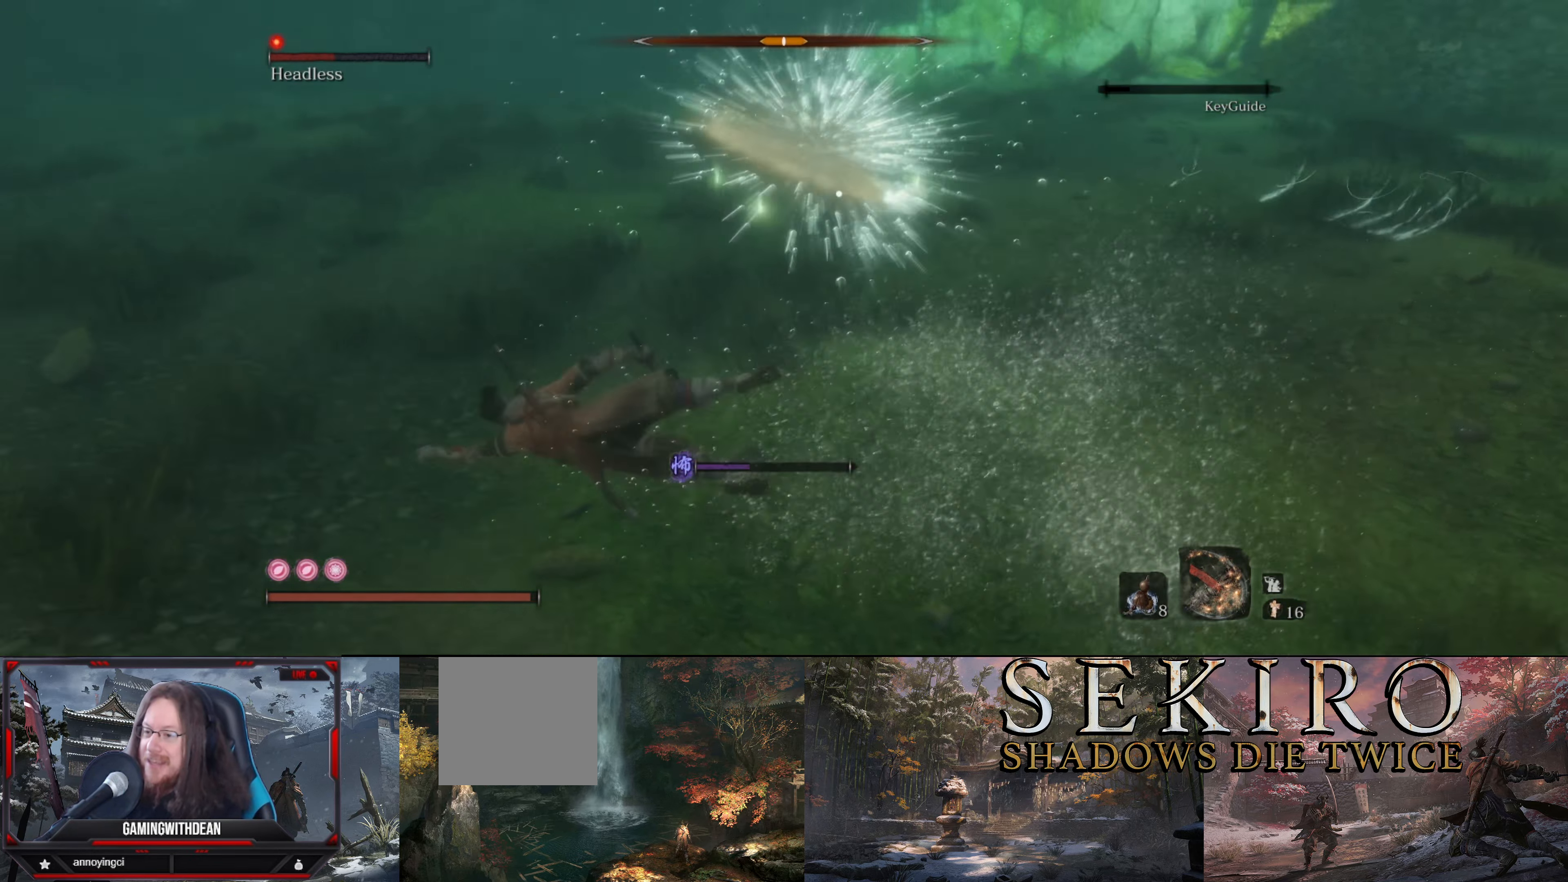
{"buttons": [], "left_stick": "left", "right_stick": "center", "events": []}
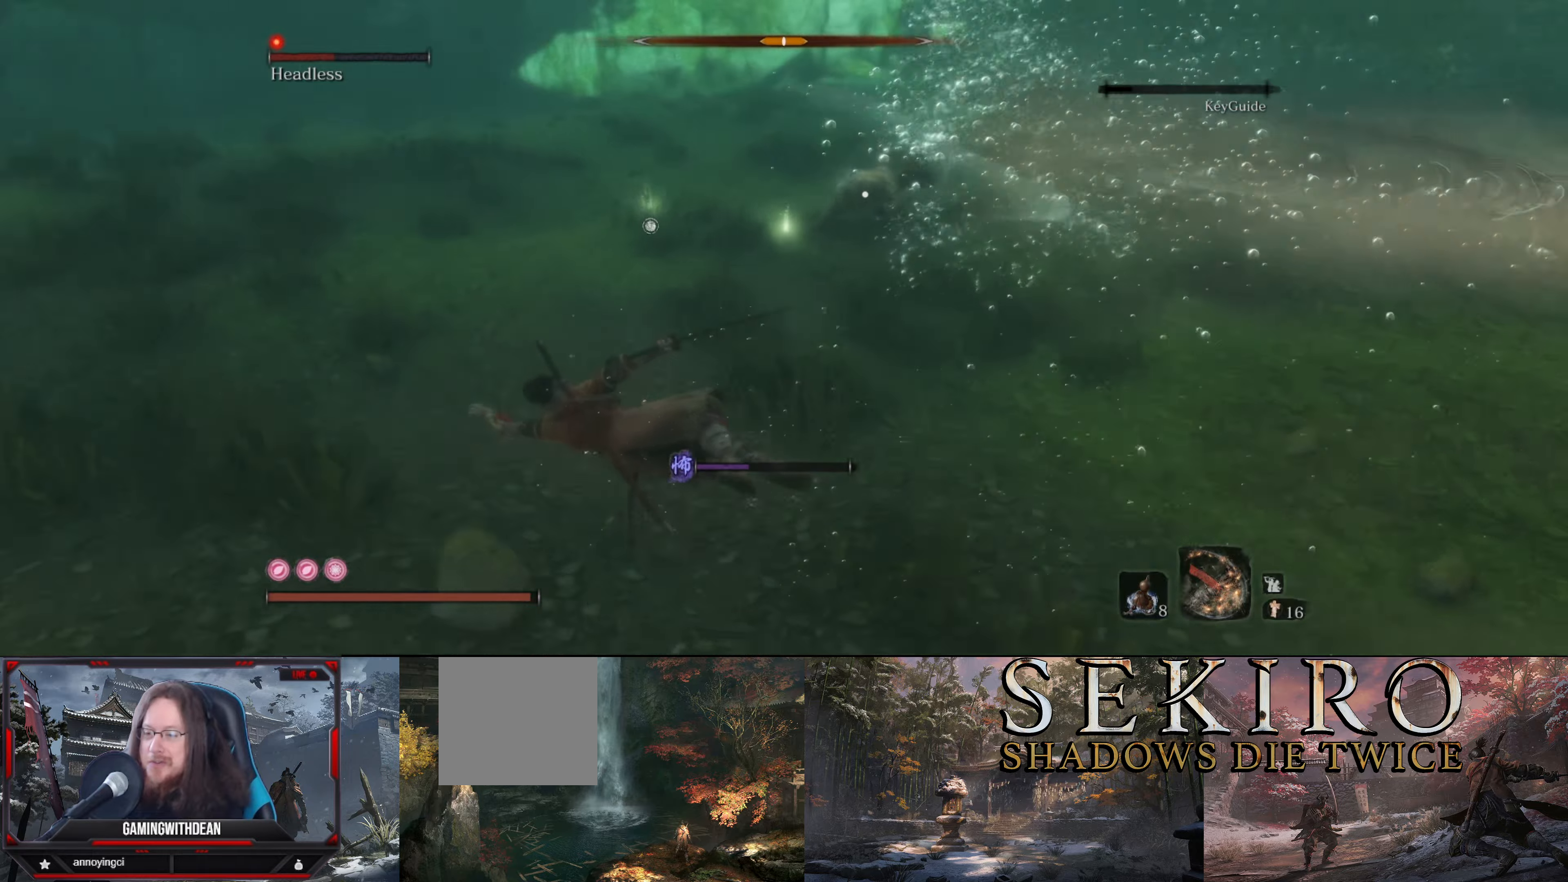
{"buttons": [], "left_stick": "left", "right_stick": "center", "events": []}
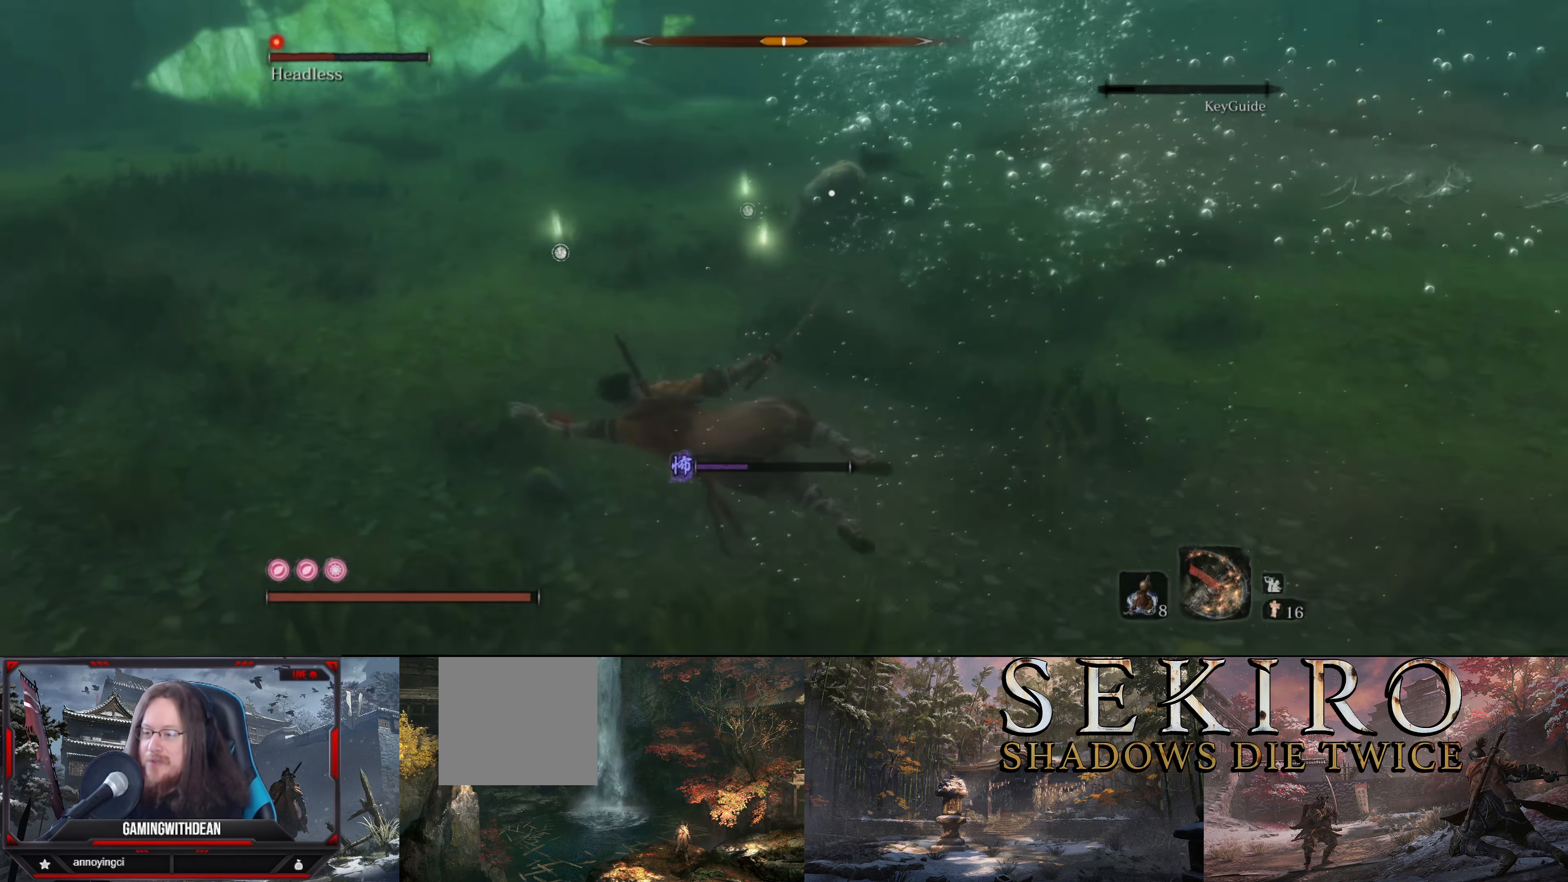
{"buttons": [], "left_stick": "left", "right_stick": "center", "events": []}
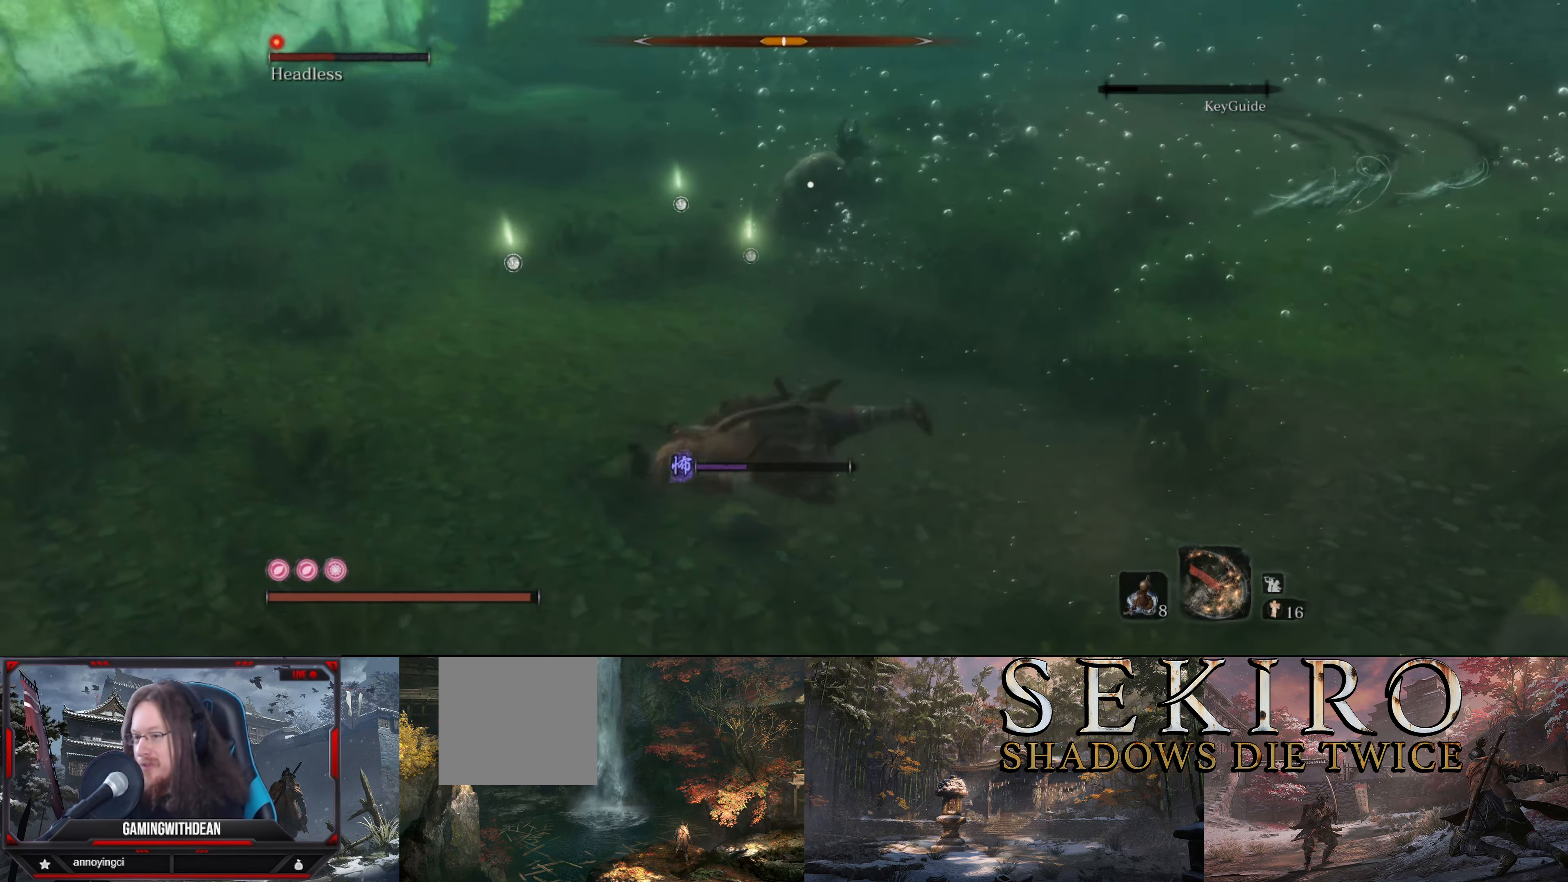
{"buttons": [], "left_stick": "left", "right_stick": "center", "events": [[67, "B", "down"], [167, "B", "up"]]}
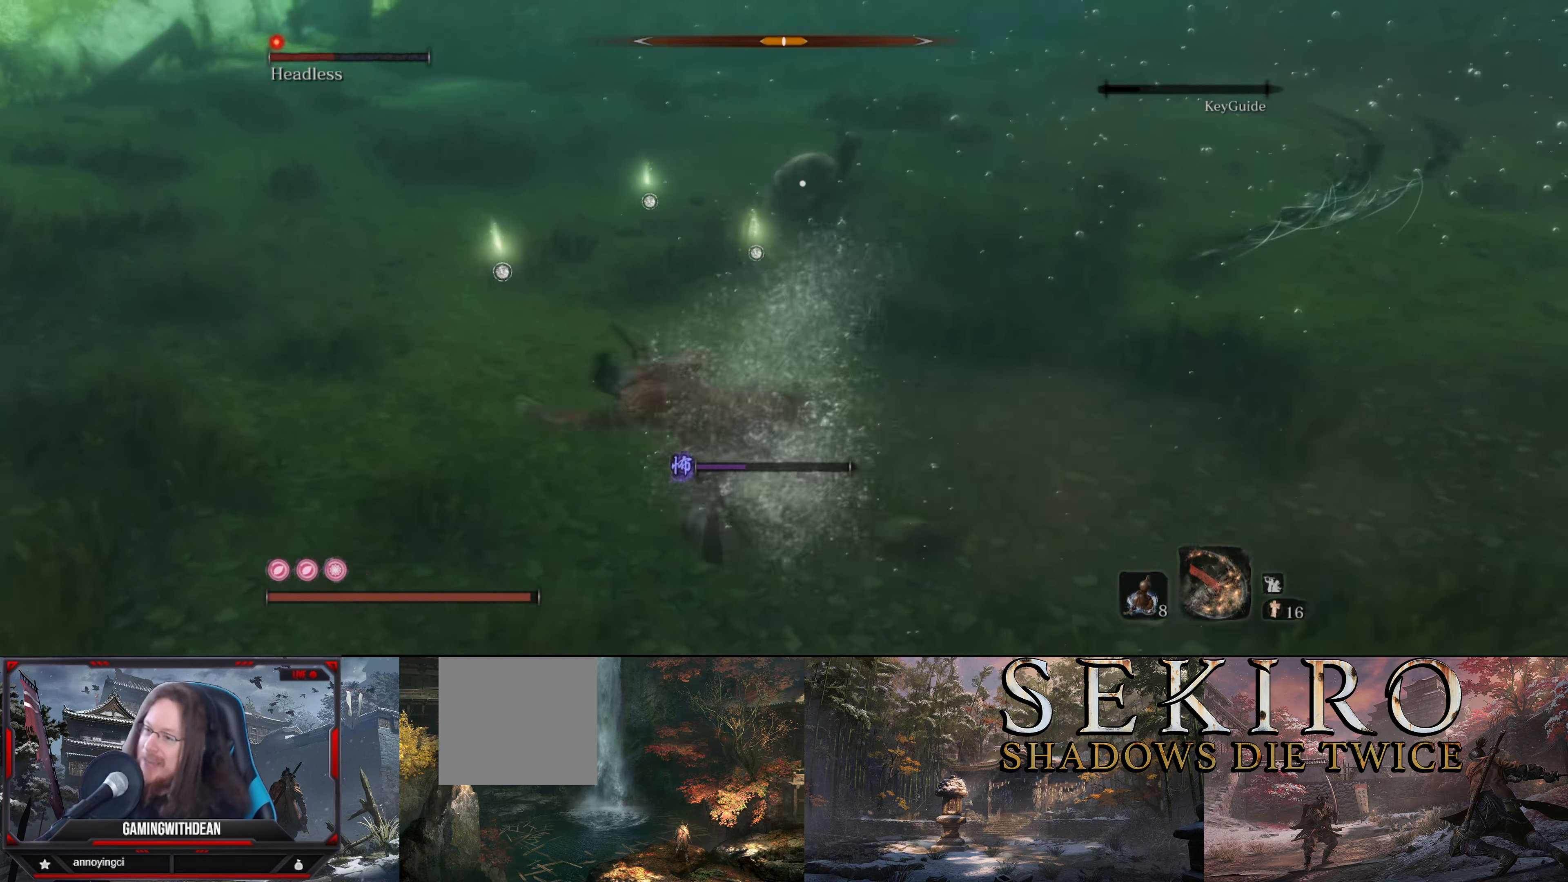
{"buttons": [], "left_stick": "left", "right_stick": "center", "events": []}
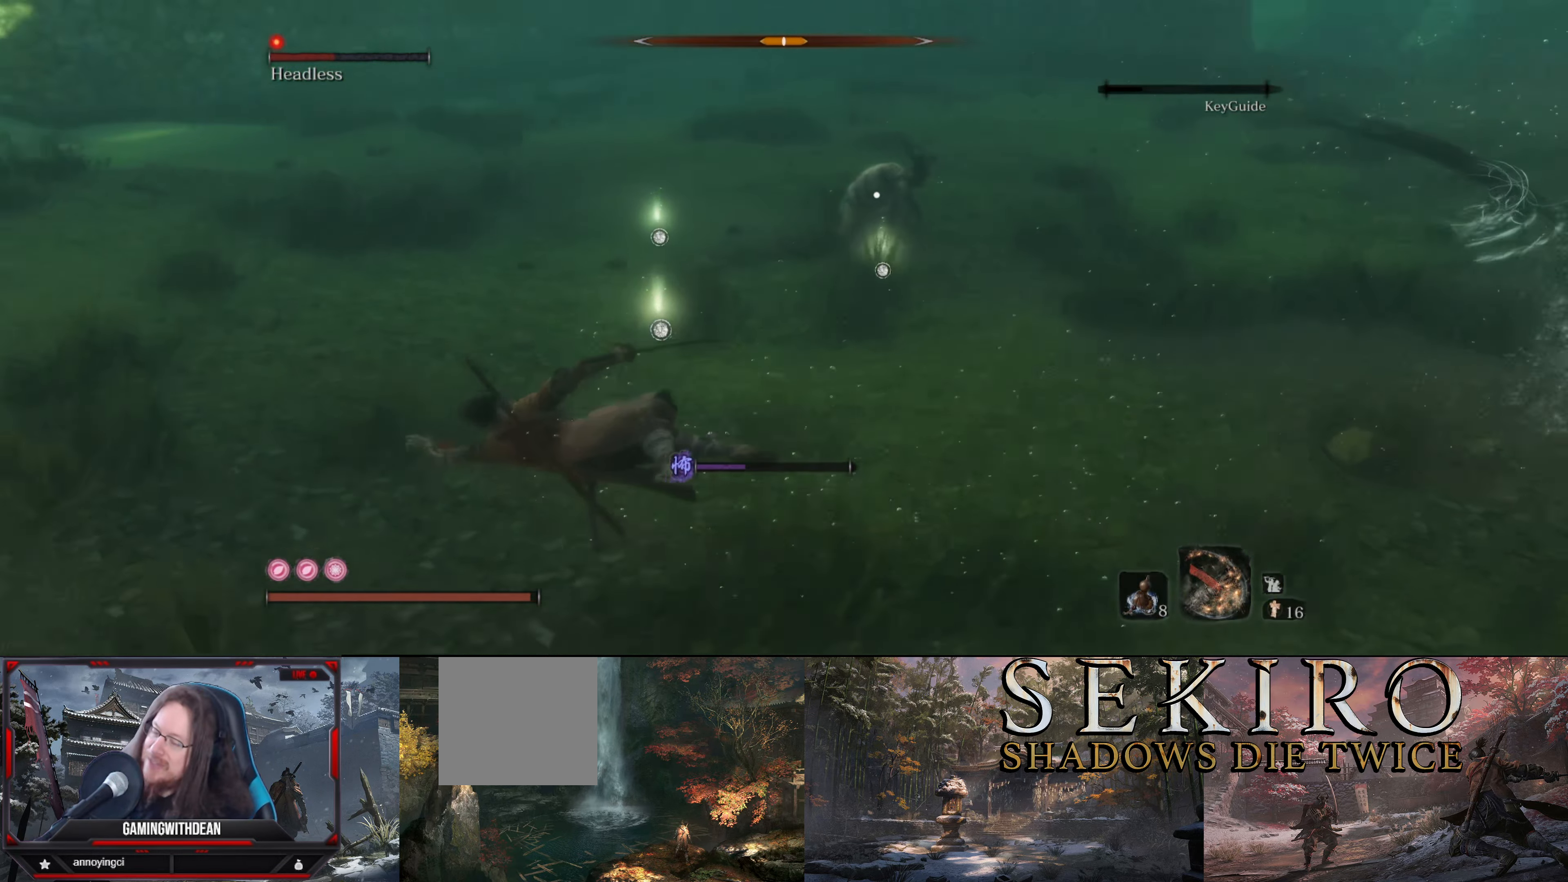
{"buttons": [], "left_stick": "left", "right_stick": "center", "events": []}
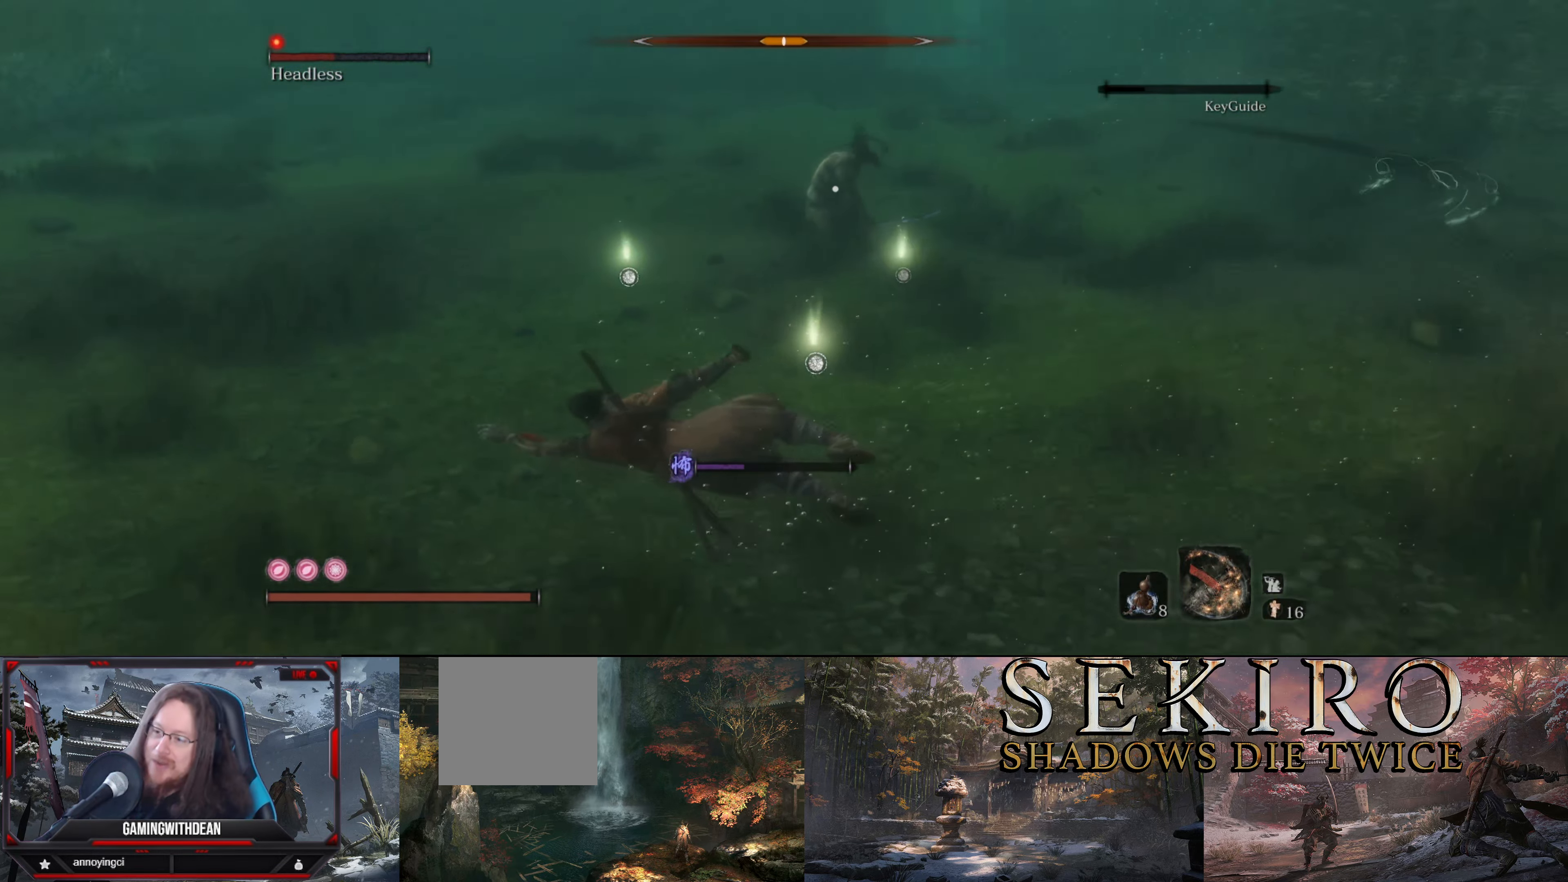
{"buttons": [], "left_stick": "left", "right_stick": "center", "events": []}
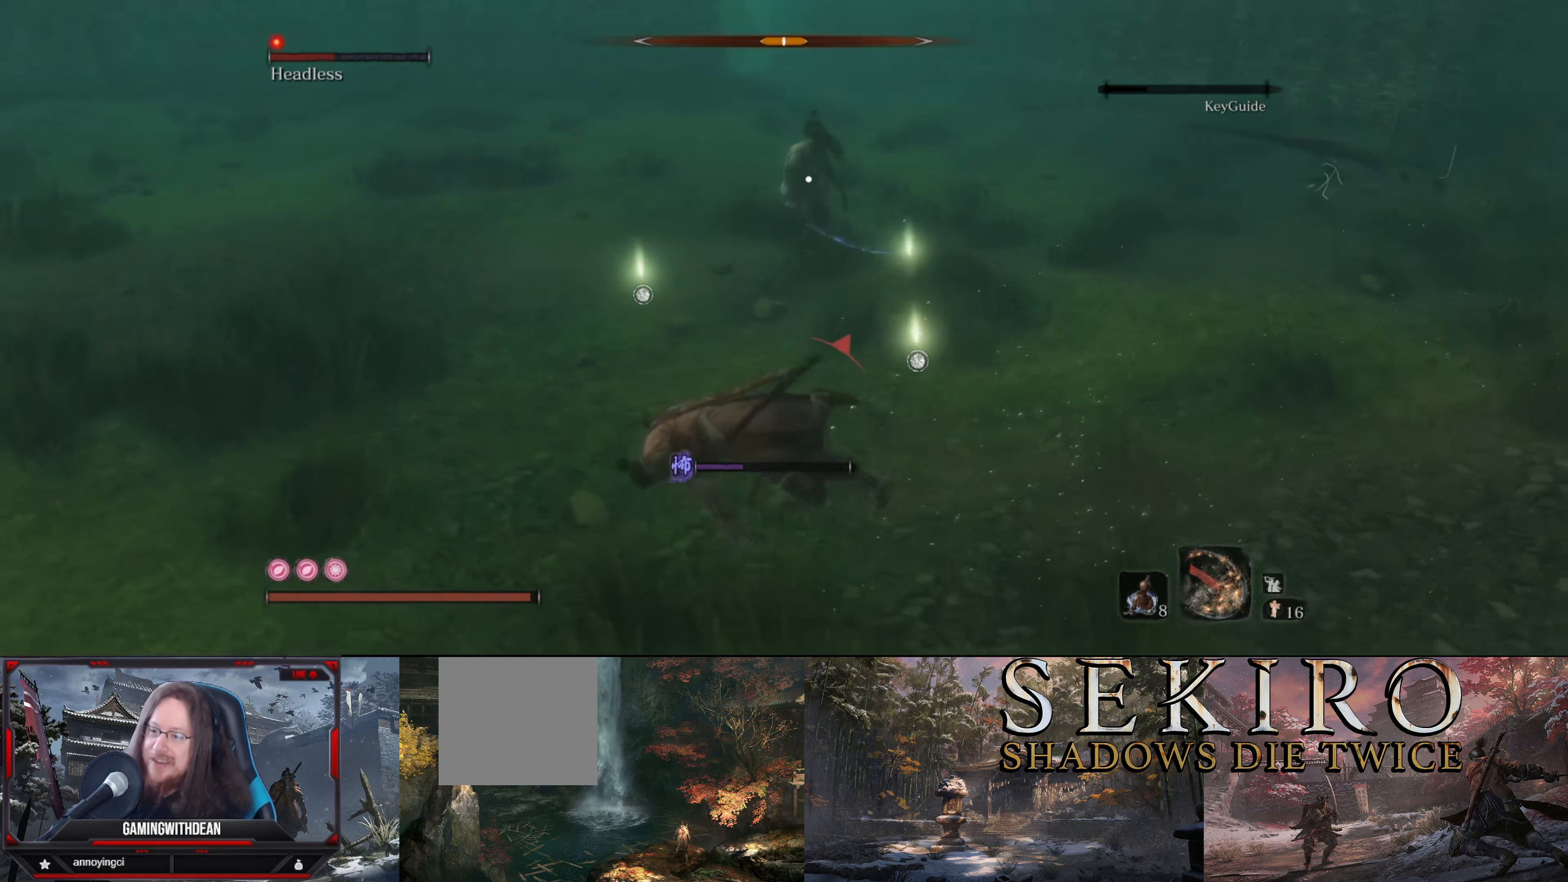
{"buttons": [], "left_stick": "left", "right_stick": "center", "events": []}
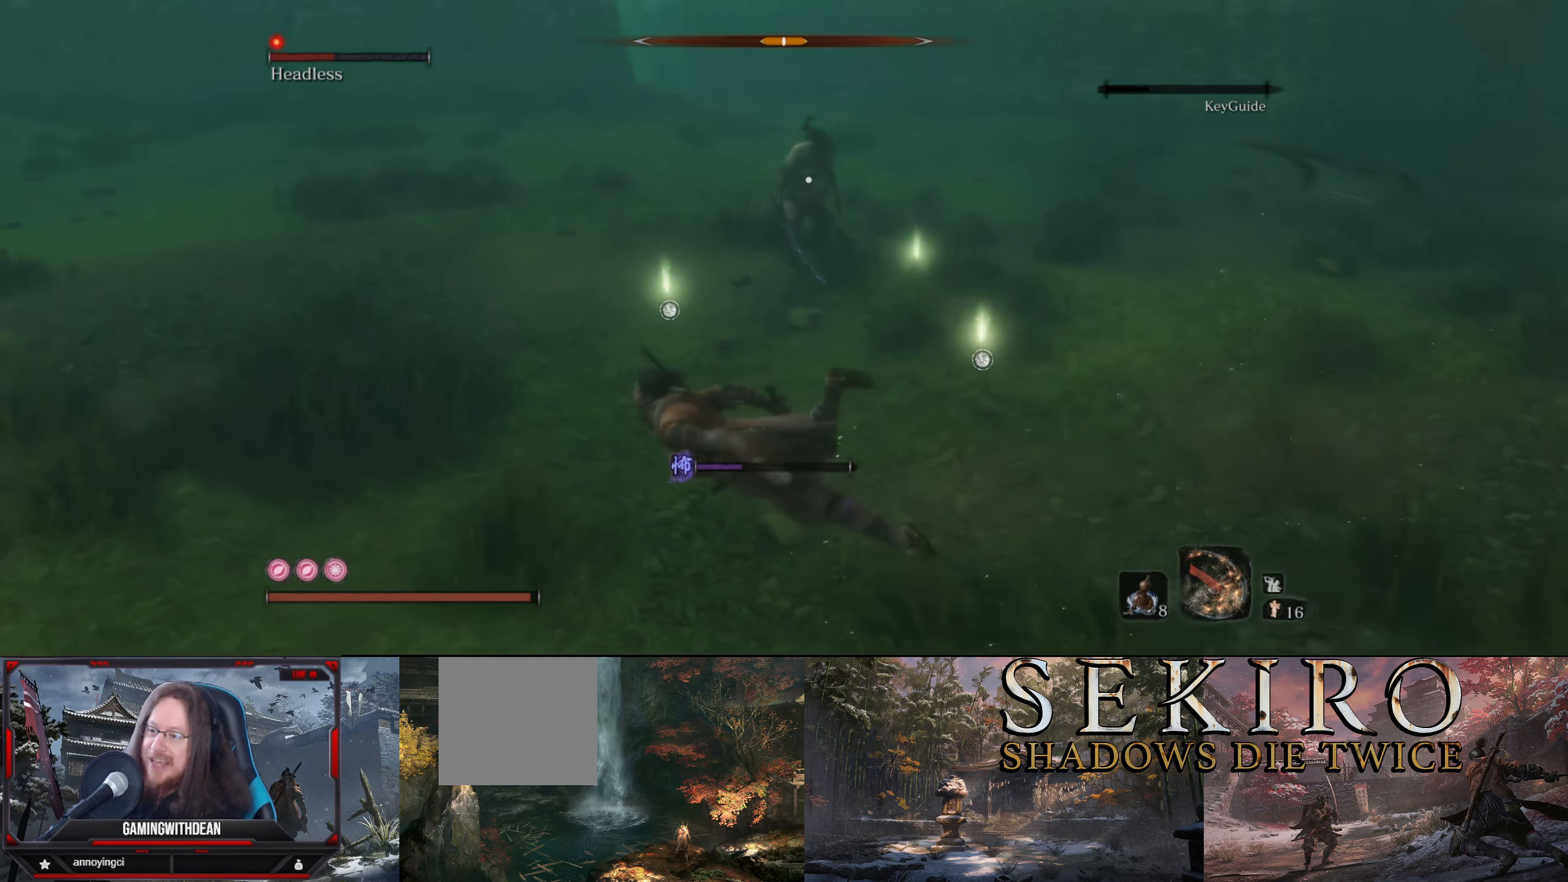
{"buttons": [], "left_stick": "left", "right_stick": "center", "events": []}
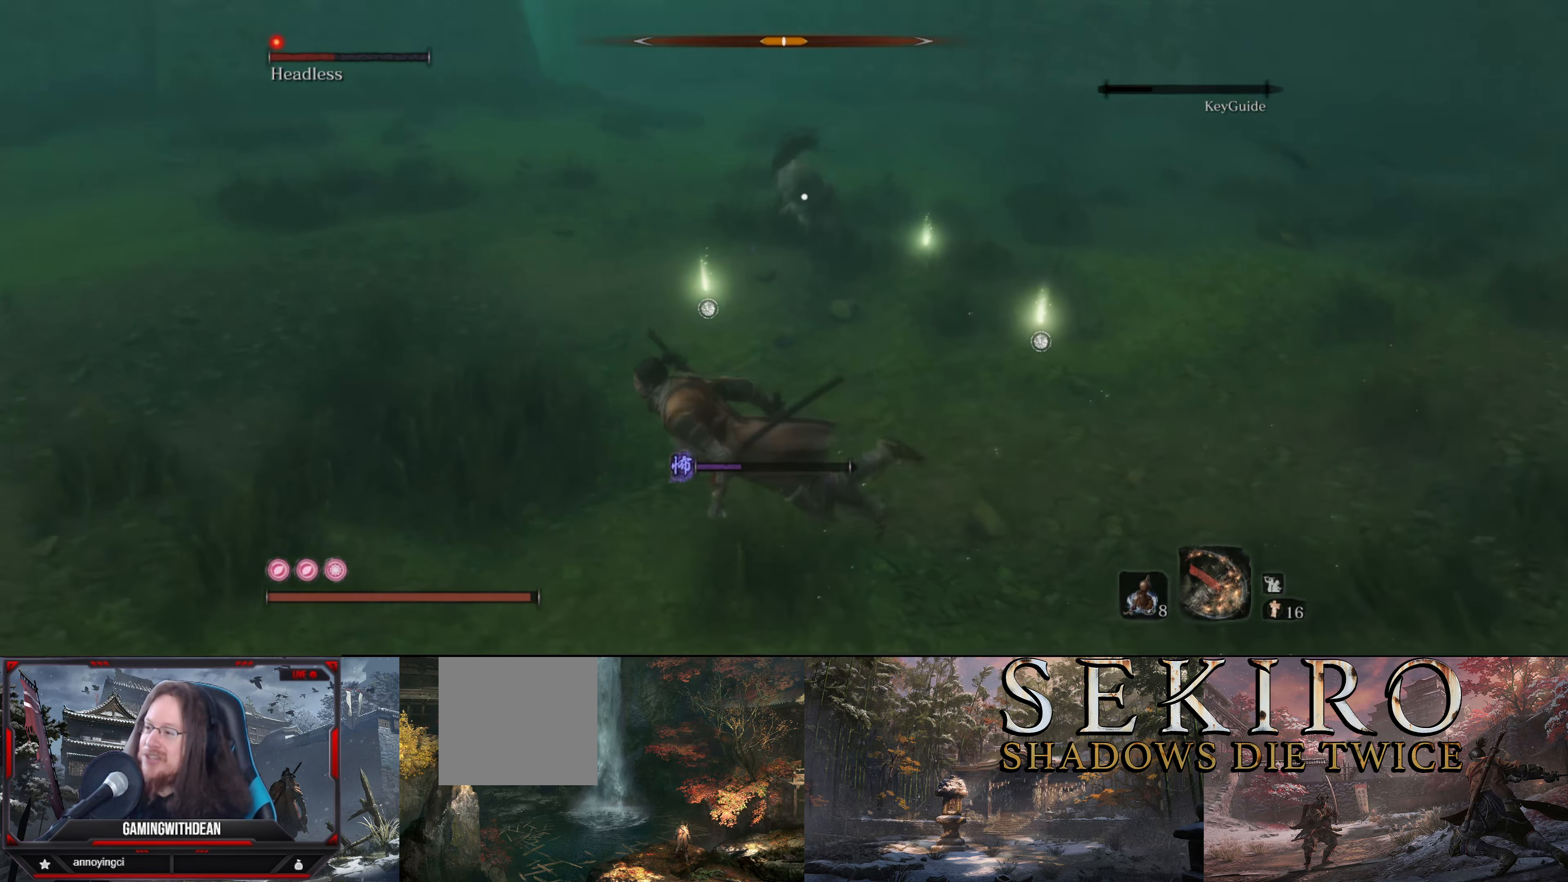
{"buttons": [], "left_stick": "left", "right_stick": "center", "events": [[17, "B", "down"], [166, "B", "up"]]}
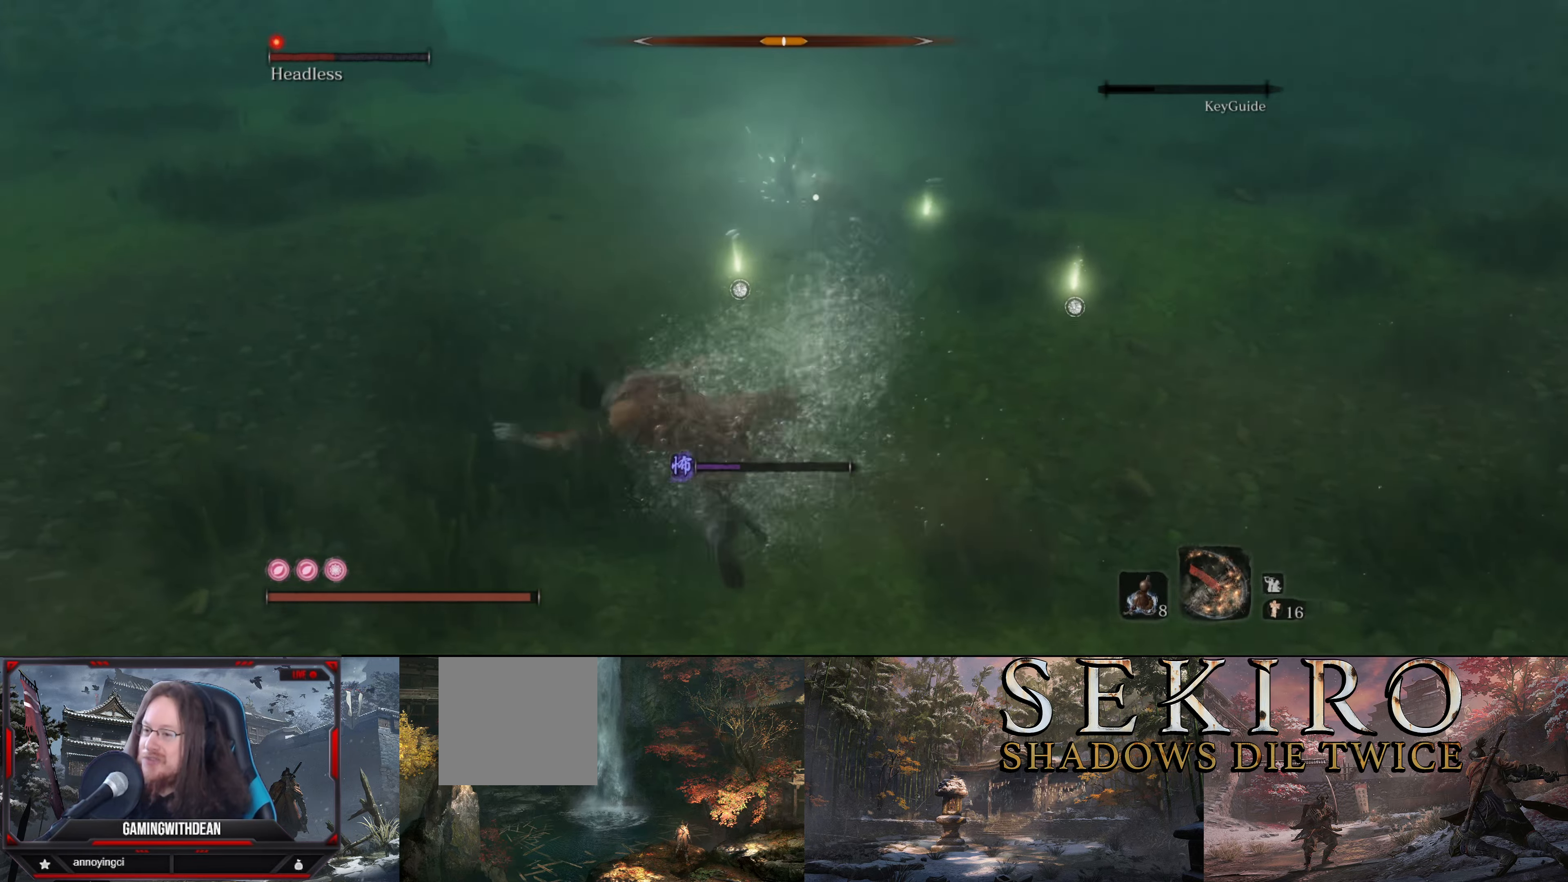
{"buttons": [], "left_stick": "left", "right_stick": "center", "events": []}
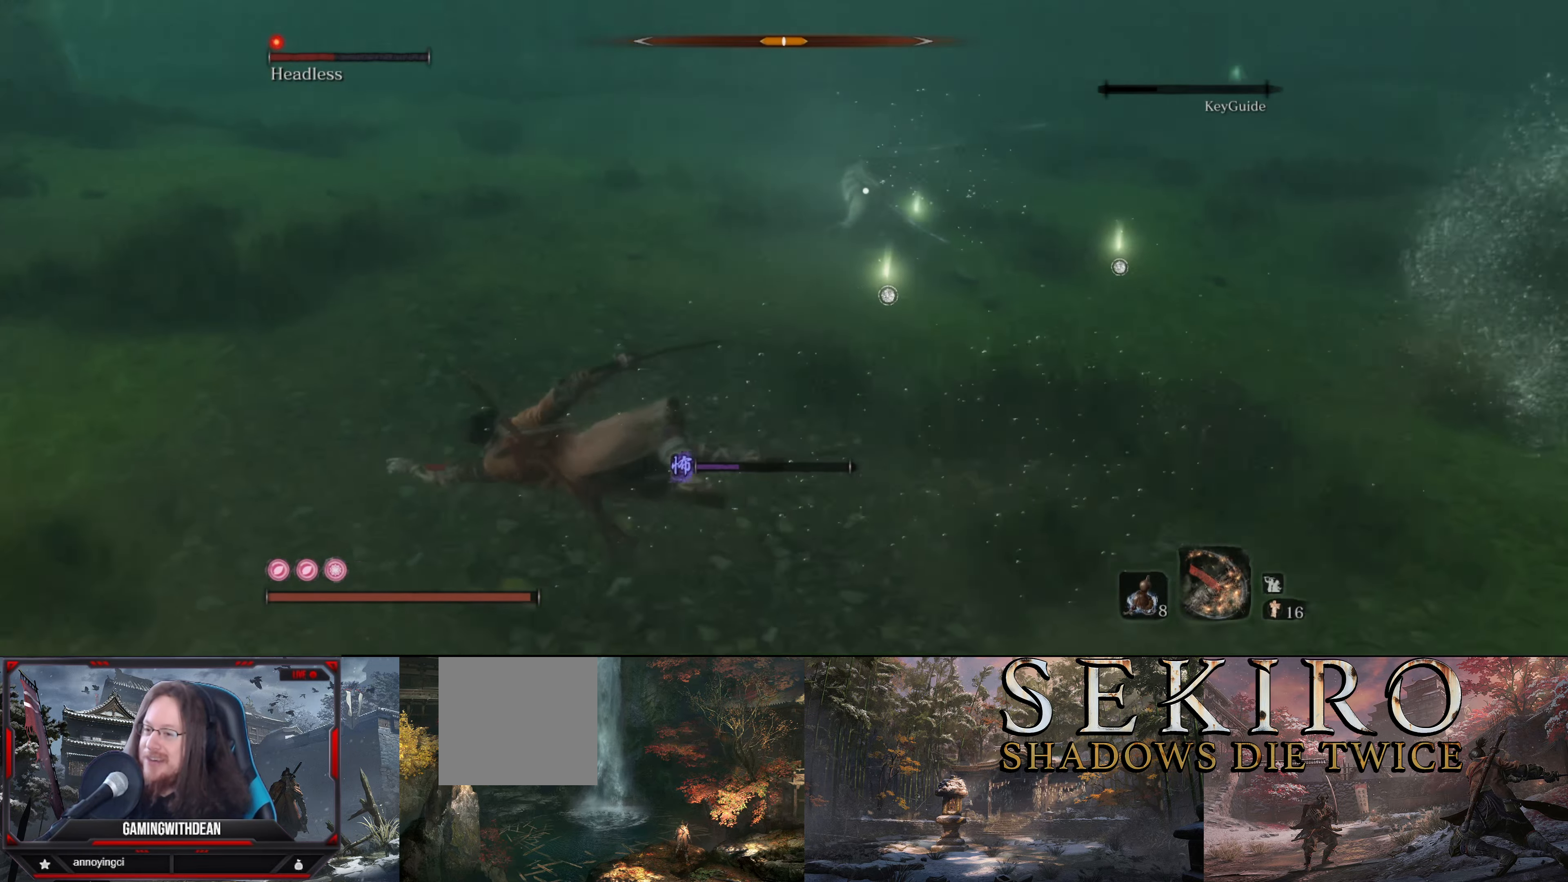
{"buttons": [], "left_stick": "left", "right_stick": "center", "events": []}
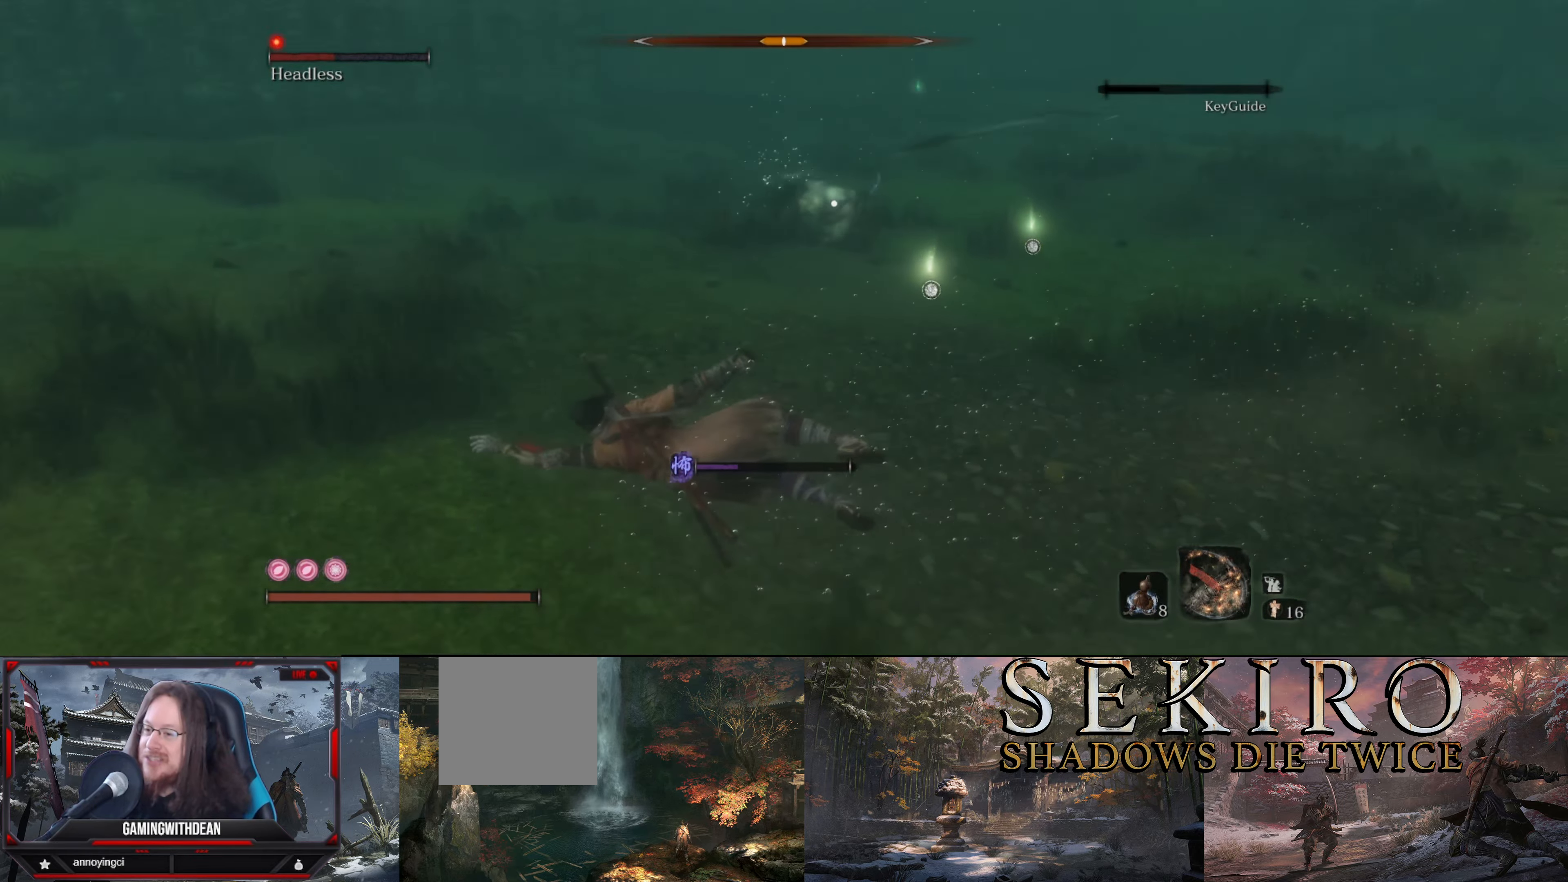
{"buttons": [], "left_stick": "left", "right_stick": "center", "events": []}
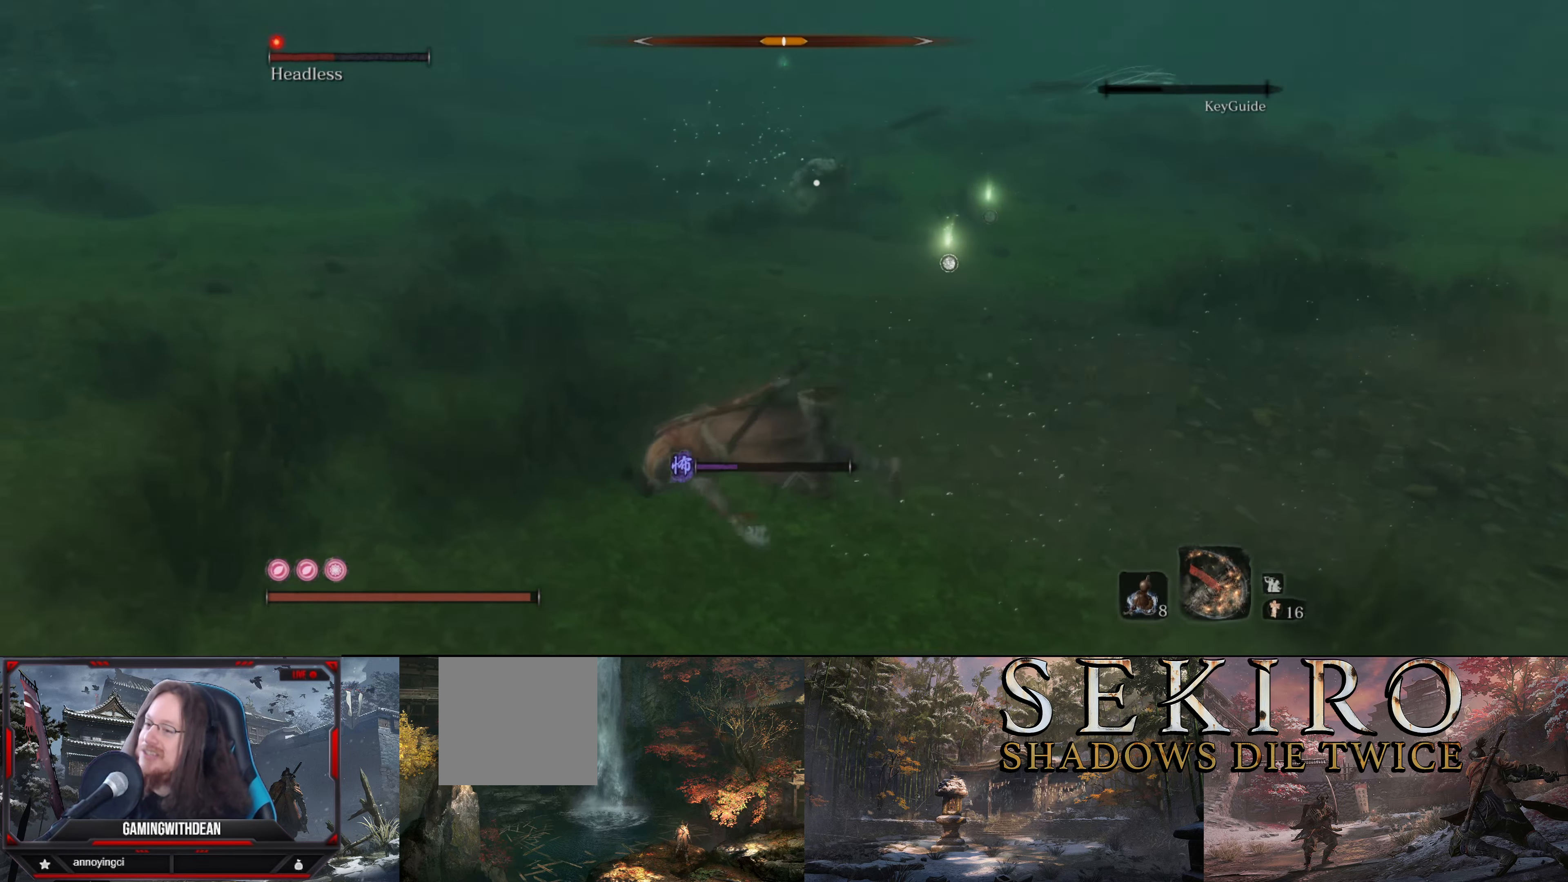
{"buttons": [], "left_stick": "left", "right_stick": "center", "events": [[350, "B", "down"], [483, "B", "up"]]}
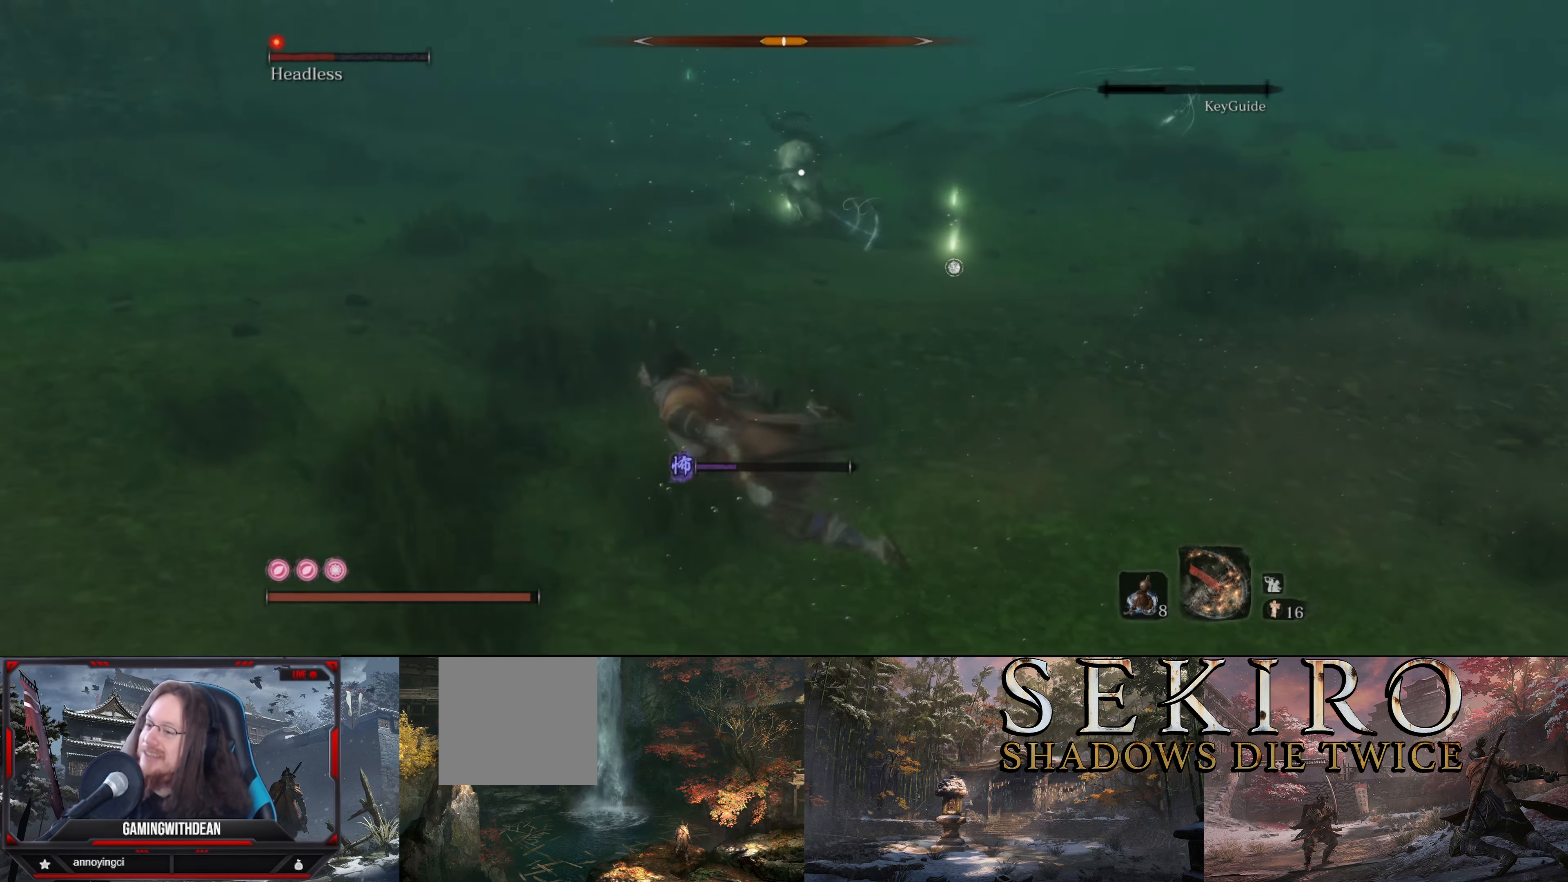
{"buttons": [], "left_stick": "left", "right_stick": "center", "events": []}
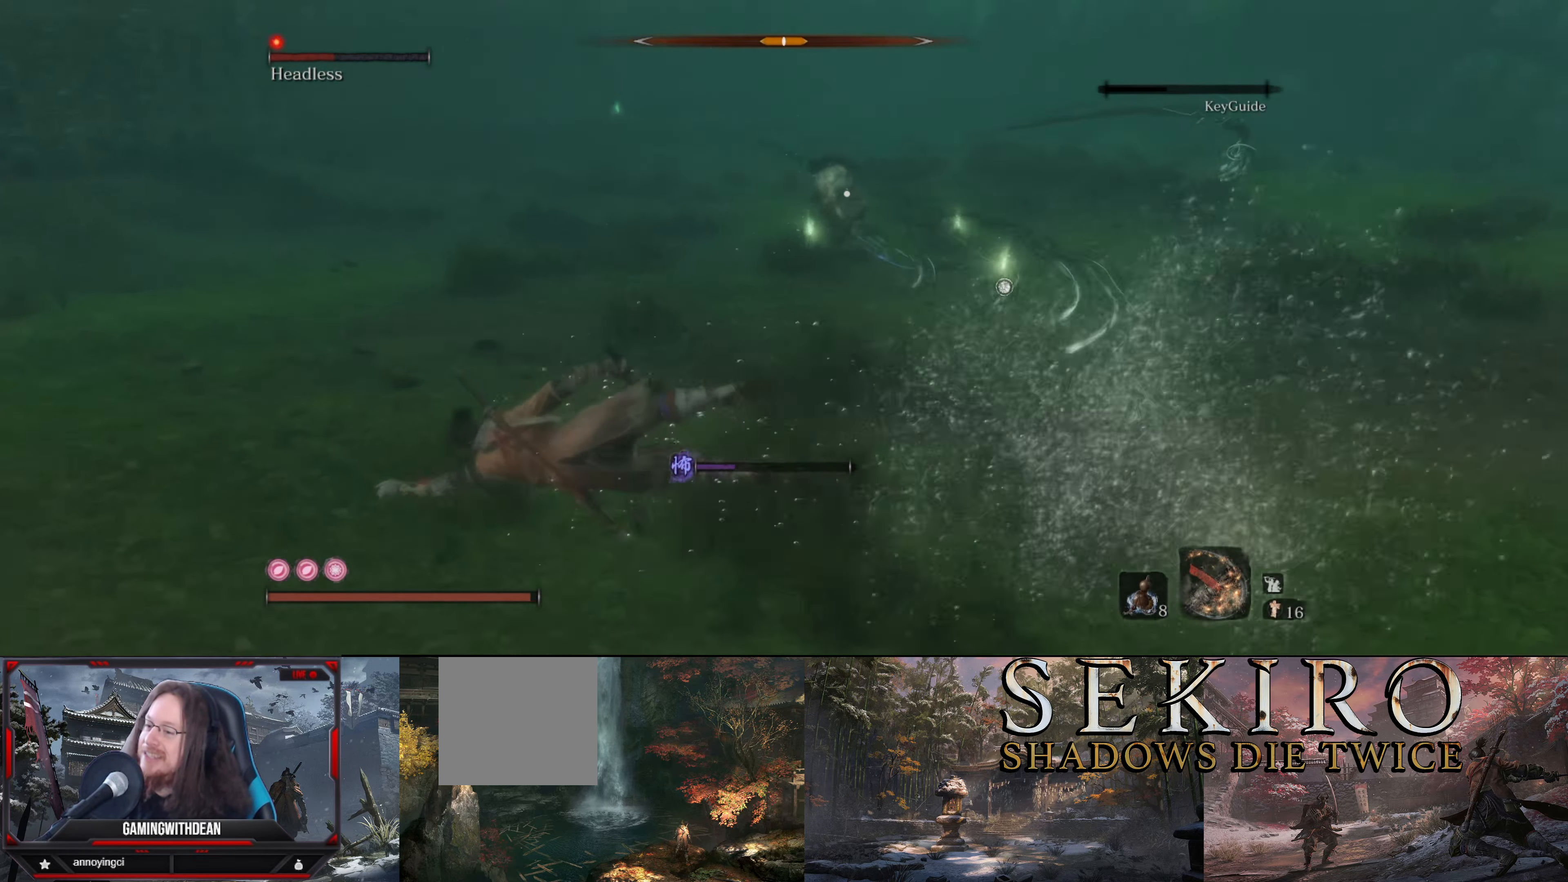
{"buttons": [], "left_stick": "left", "right_stick": "center", "events": []}
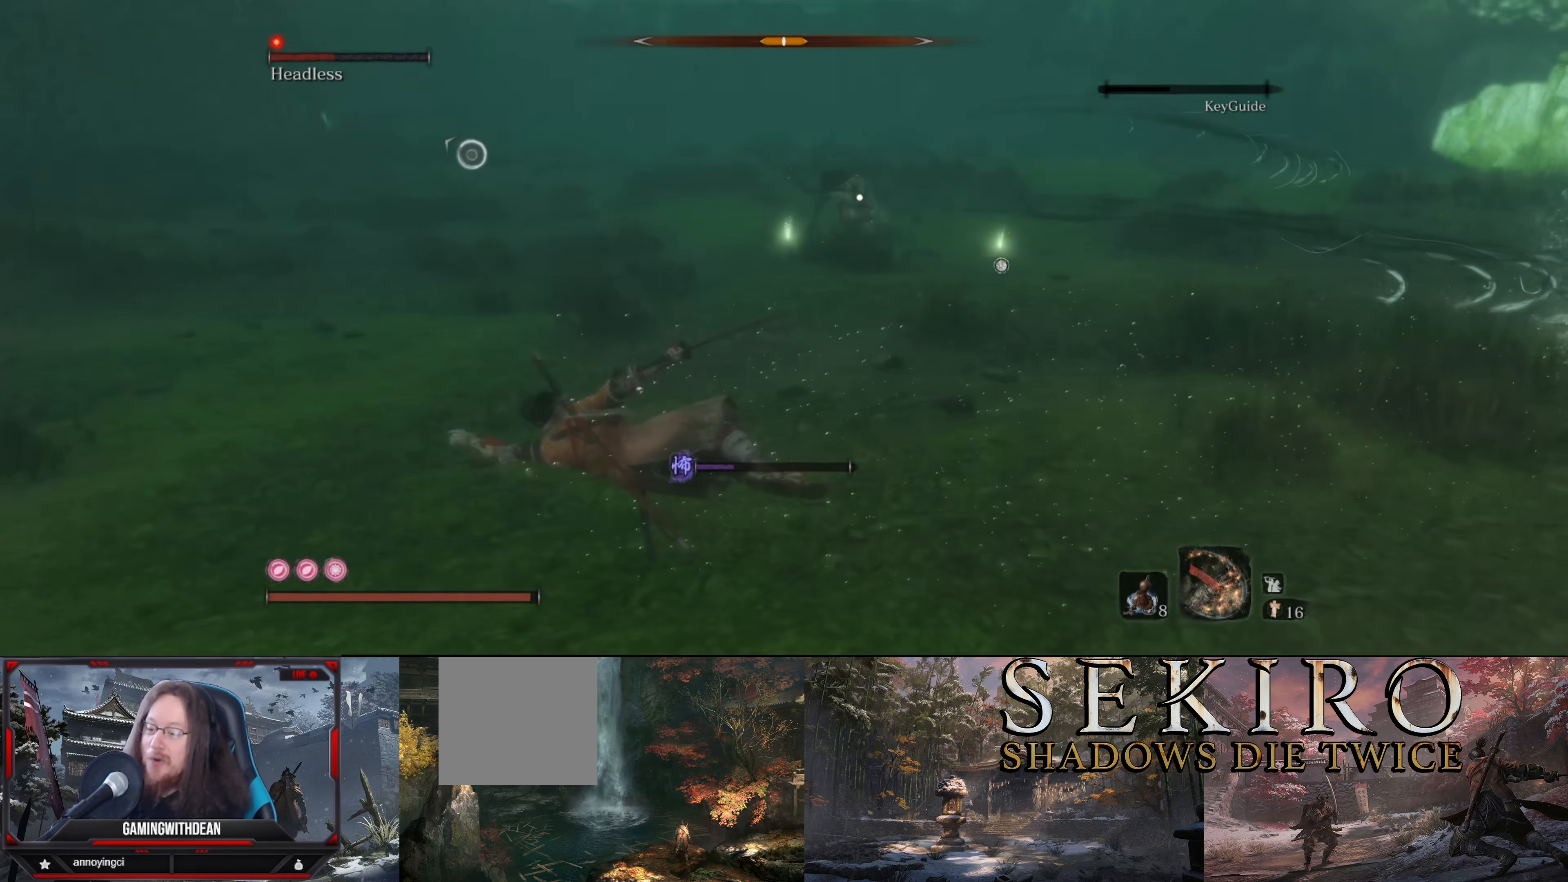
{"buttons": [], "left_stick": "left", "right_stick": "center", "events": []}
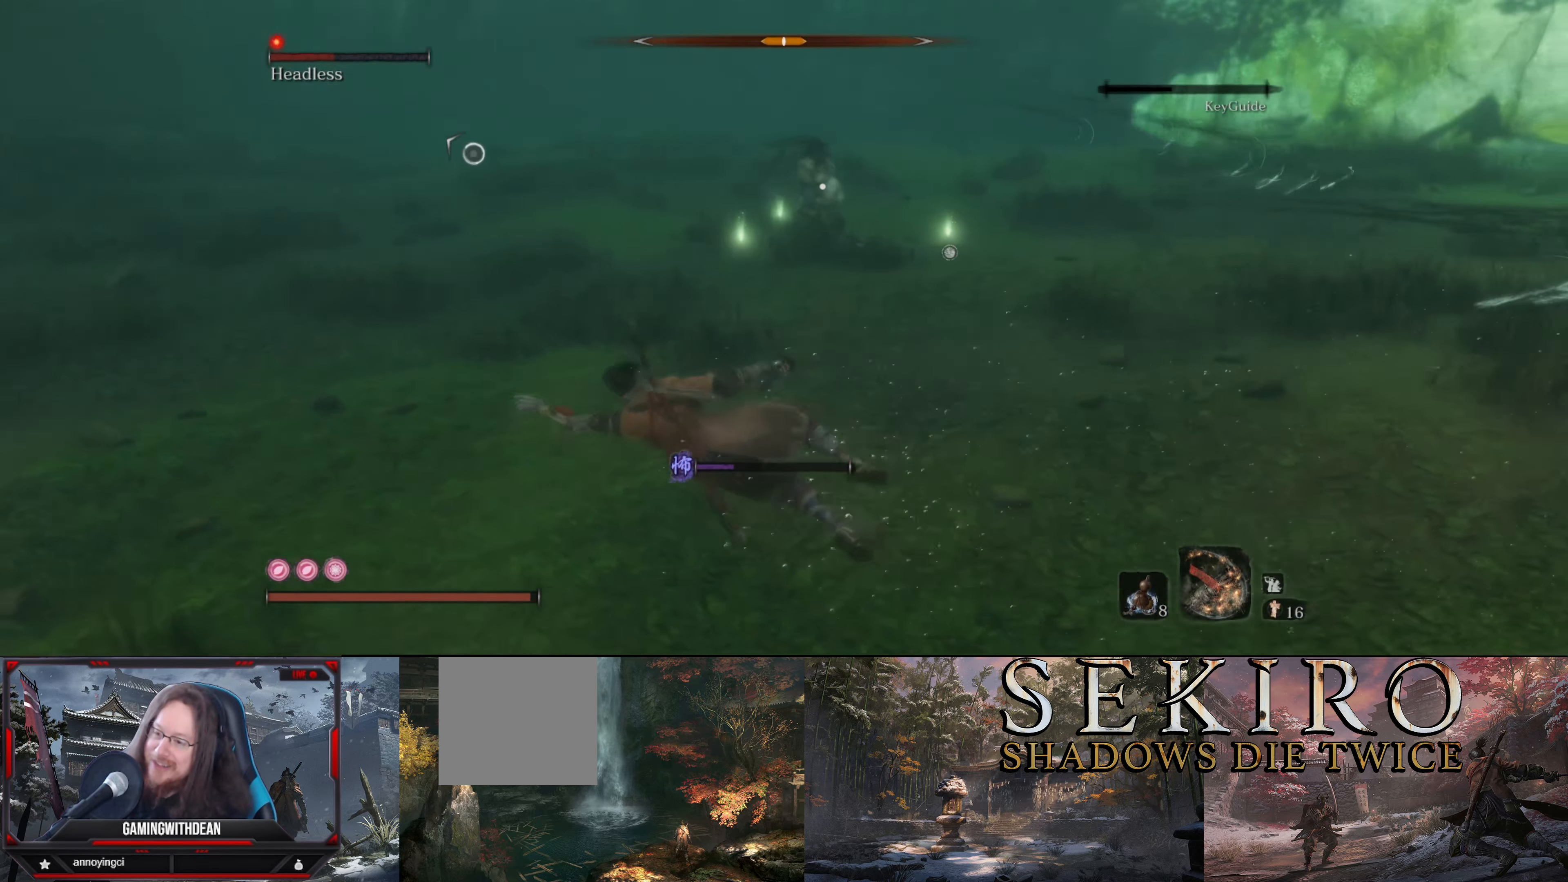
{"buttons": [], "left_stick": "left", "right_stick": "center", "events": []}
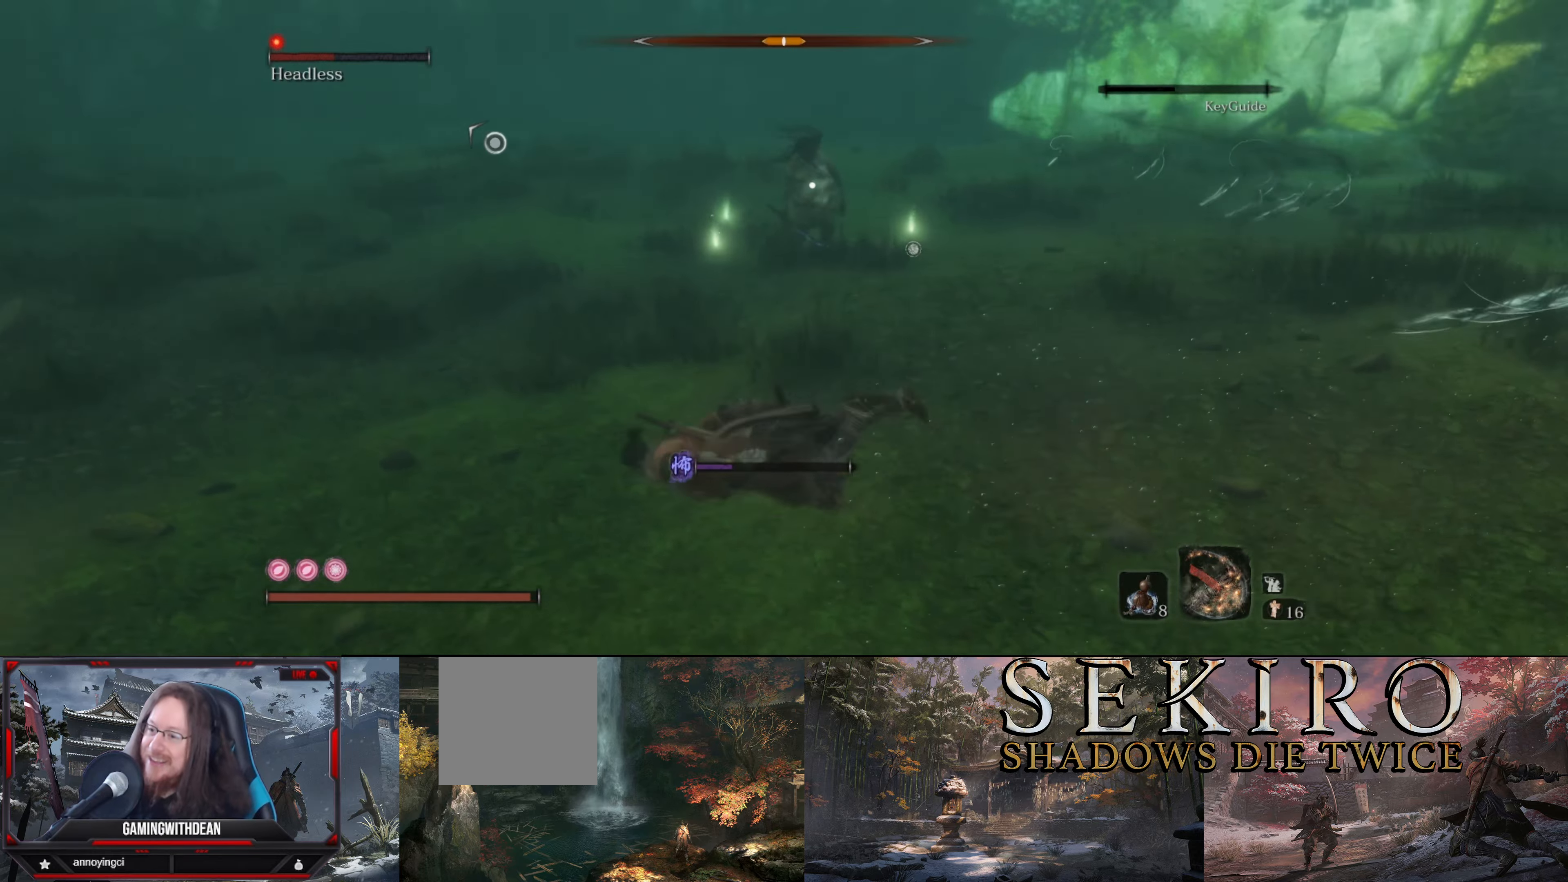
{"buttons": ["B"], "left_stick": "left", "right_stick": "center", "events": [[400, "B", "down"]]}
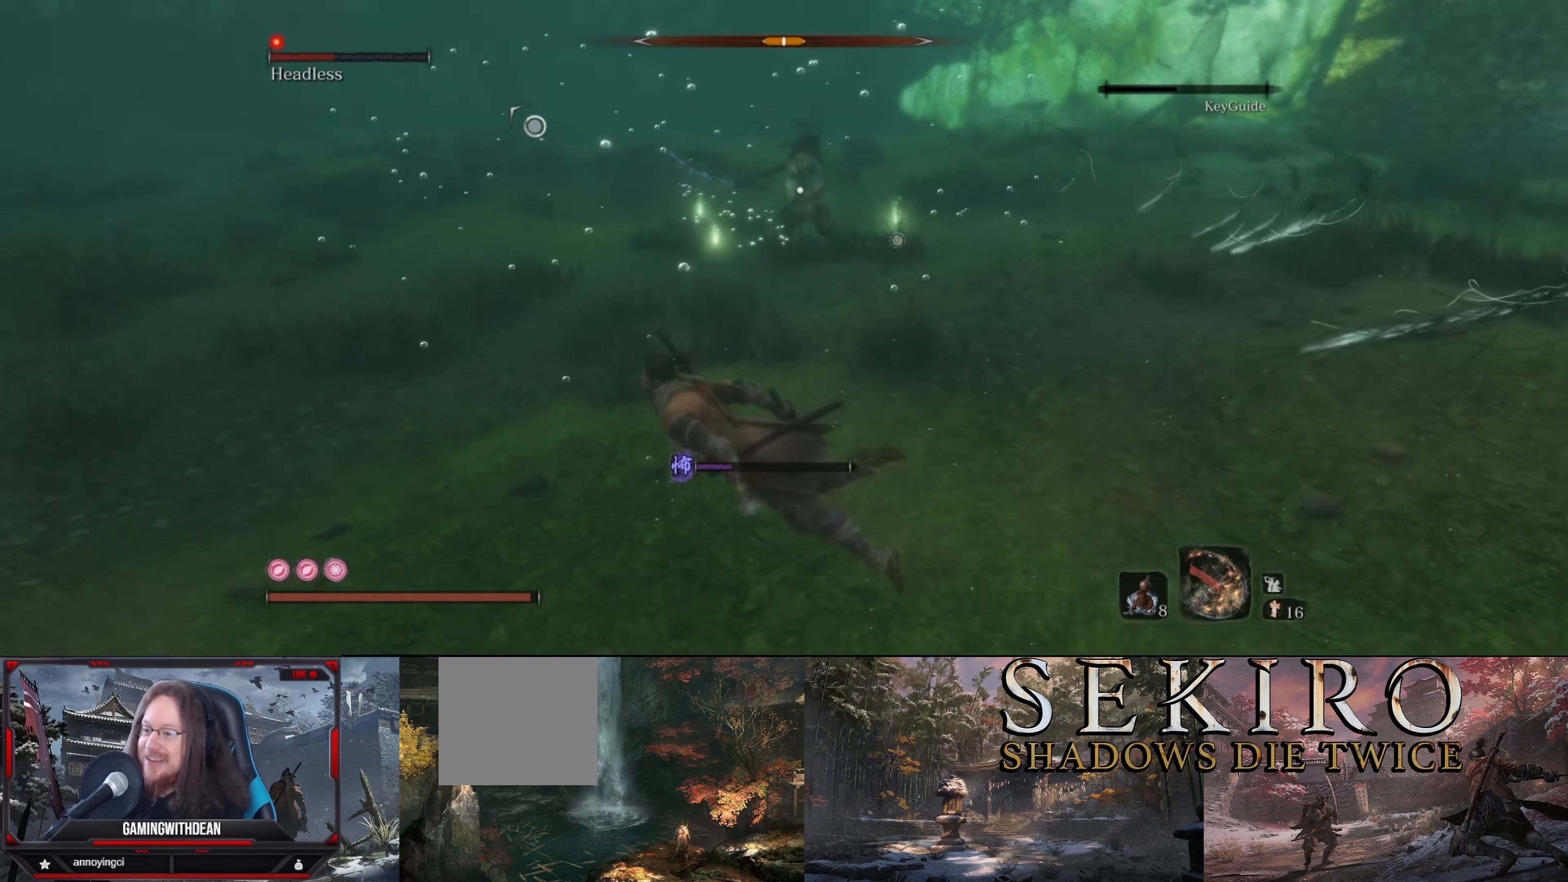
{"buttons": [], "left_stick": "left", "right_stick": "center", "events": [[67, "B", "up"]]}